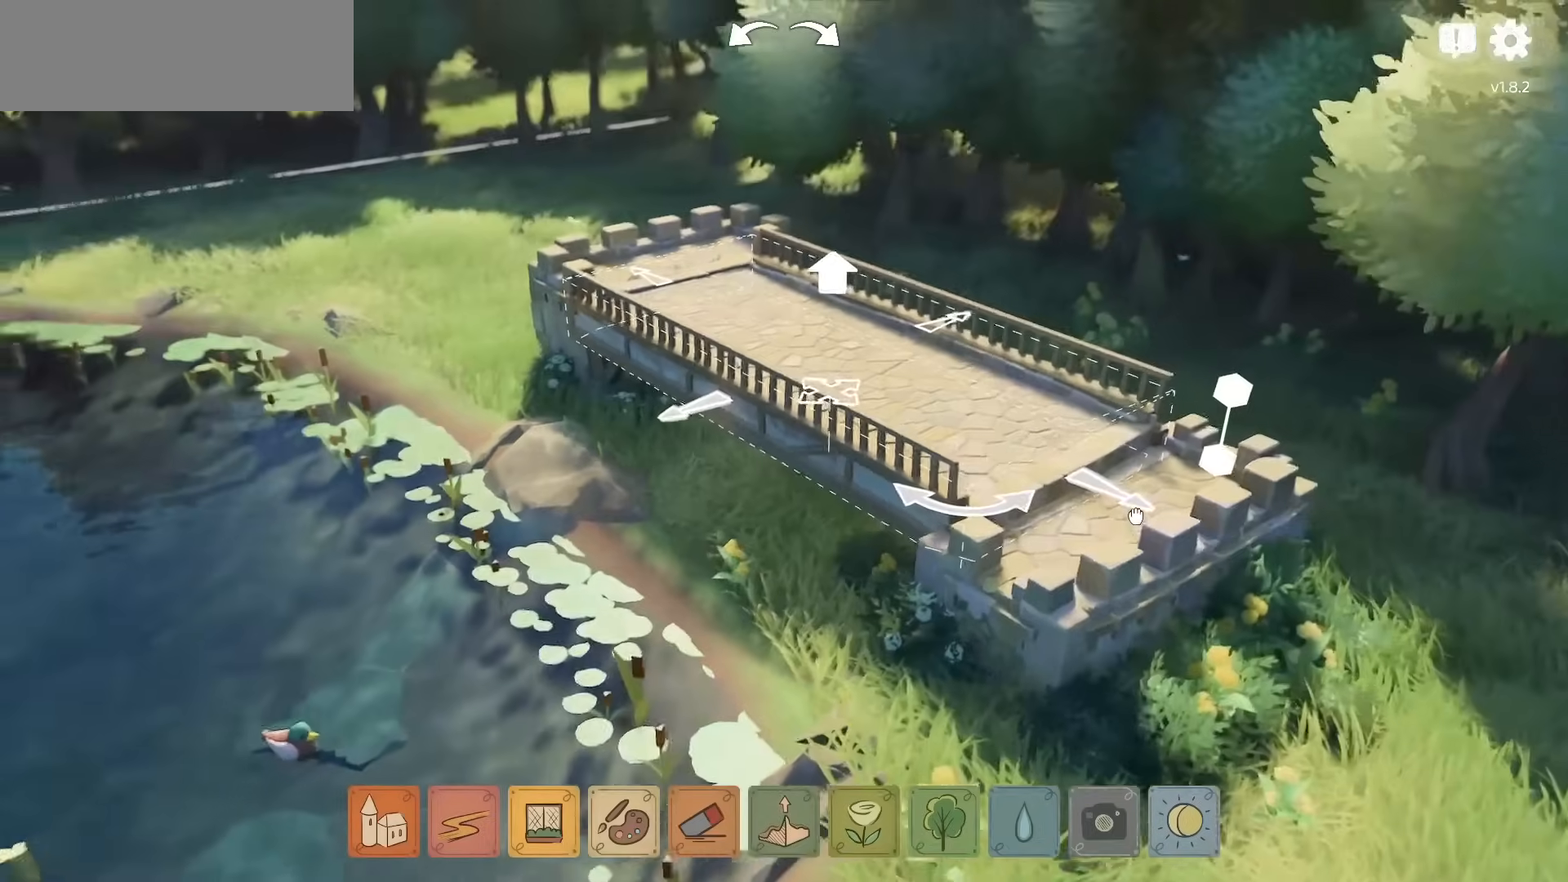
Gameplay with keyboard and mouse; each line is a JSON object with the keys and mouse buttons held at the frame after it. "events" lists presses ("down") and releases ("up") of "a", "caps_lock", "ctrl", "d", "down", "e", "escape", "f1", "f10", "f11", "f12", "f2", "f3", "f4", "f5", "f6", "f7", "f8", "f9", "left", "q", "return", "right", "s", "shift", "space", "tab", "up", "w", "mouse_left" and "mouse_right" between this image and that frame as [ms after this image, input, new state], when the widget could be followed in between. "mouse_left", "mouse_right" = the "left", "right" buttons of the "mouse" list. No other keys are recorded. Not read: mouse_move mouse_wheel.
{"keys": [], "mouse": [], "events": [[134, "w", "down"], [150, "d", "up"], [150, "mouse_right", "up"], [300, "w", "up"]]}
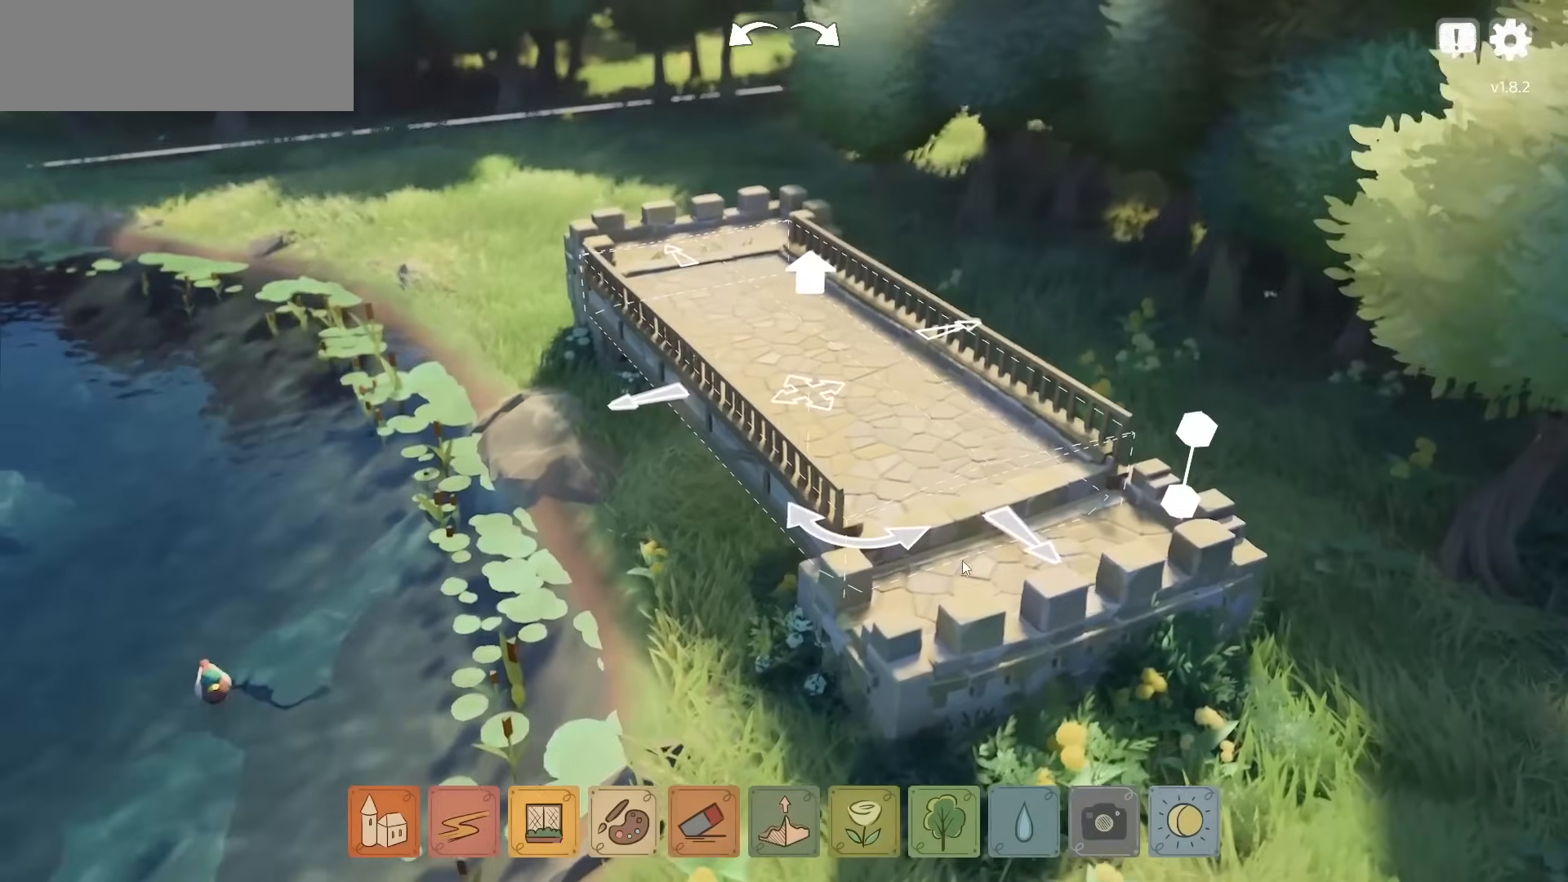
{"keys": [], "mouse": ["left"], "events": [[267, "mouse_left", "down"]]}
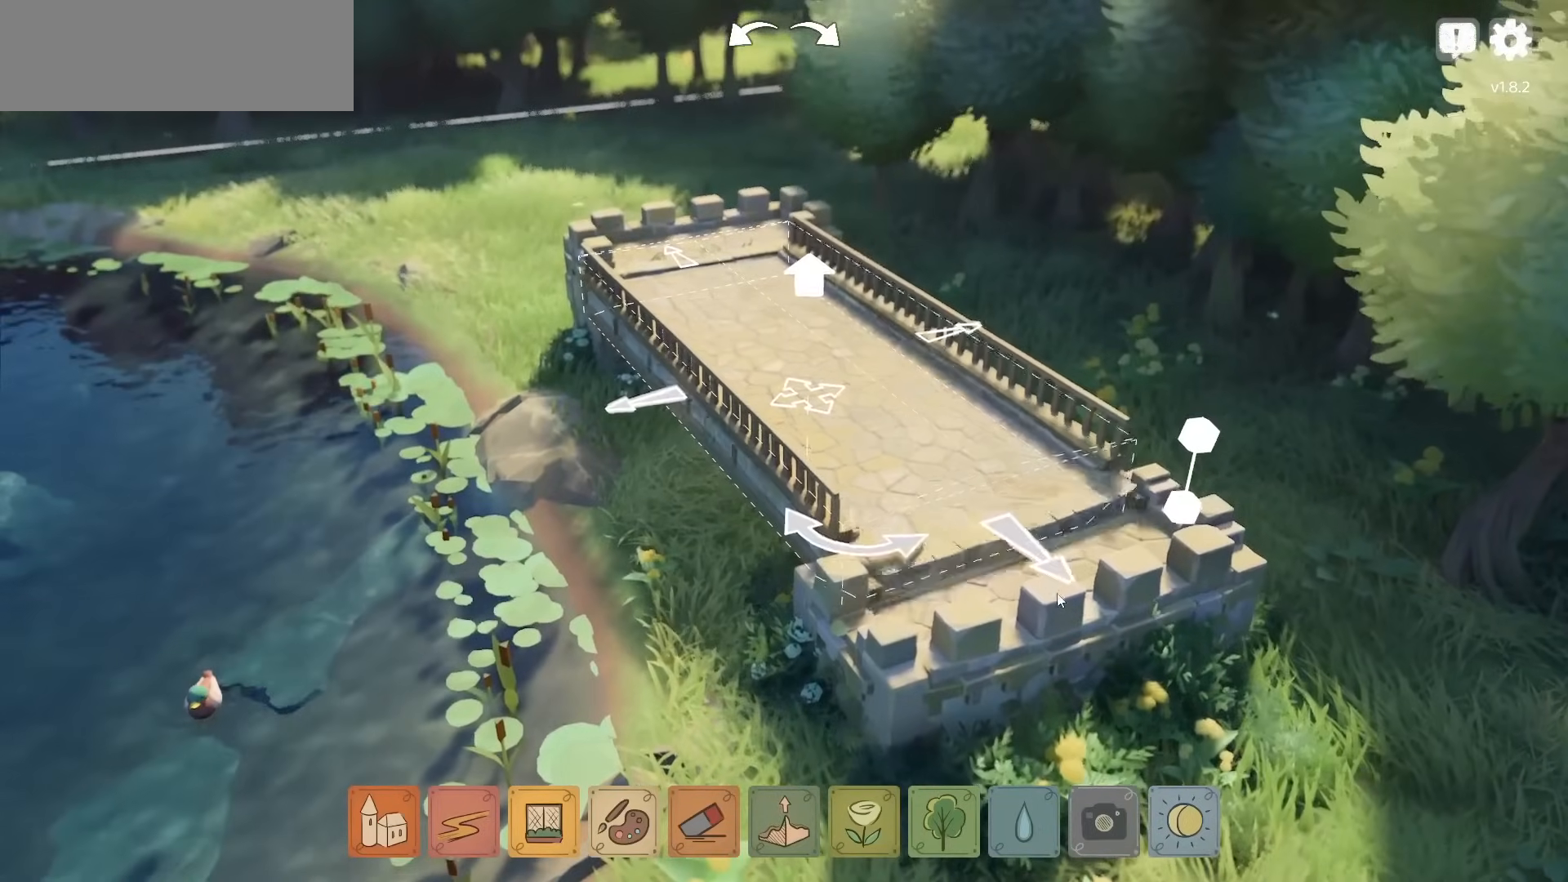
{"keys": [], "mouse": ["left"], "events": []}
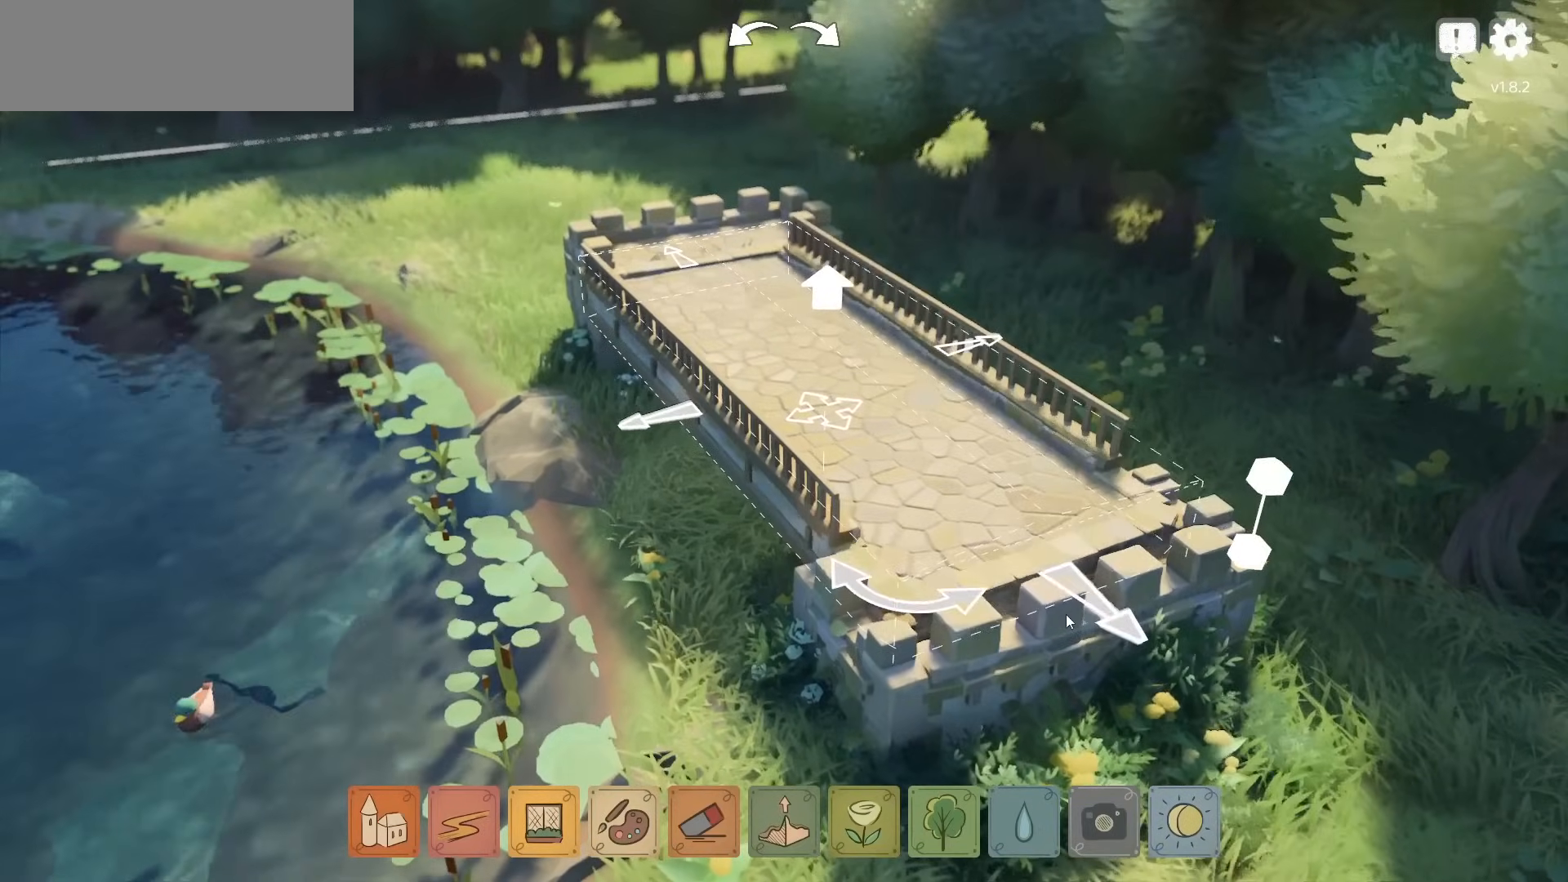
{"keys": [], "mouse": ["right"], "events": [[67, "mouse_left", "up"], [300, "mouse_right", "down"]]}
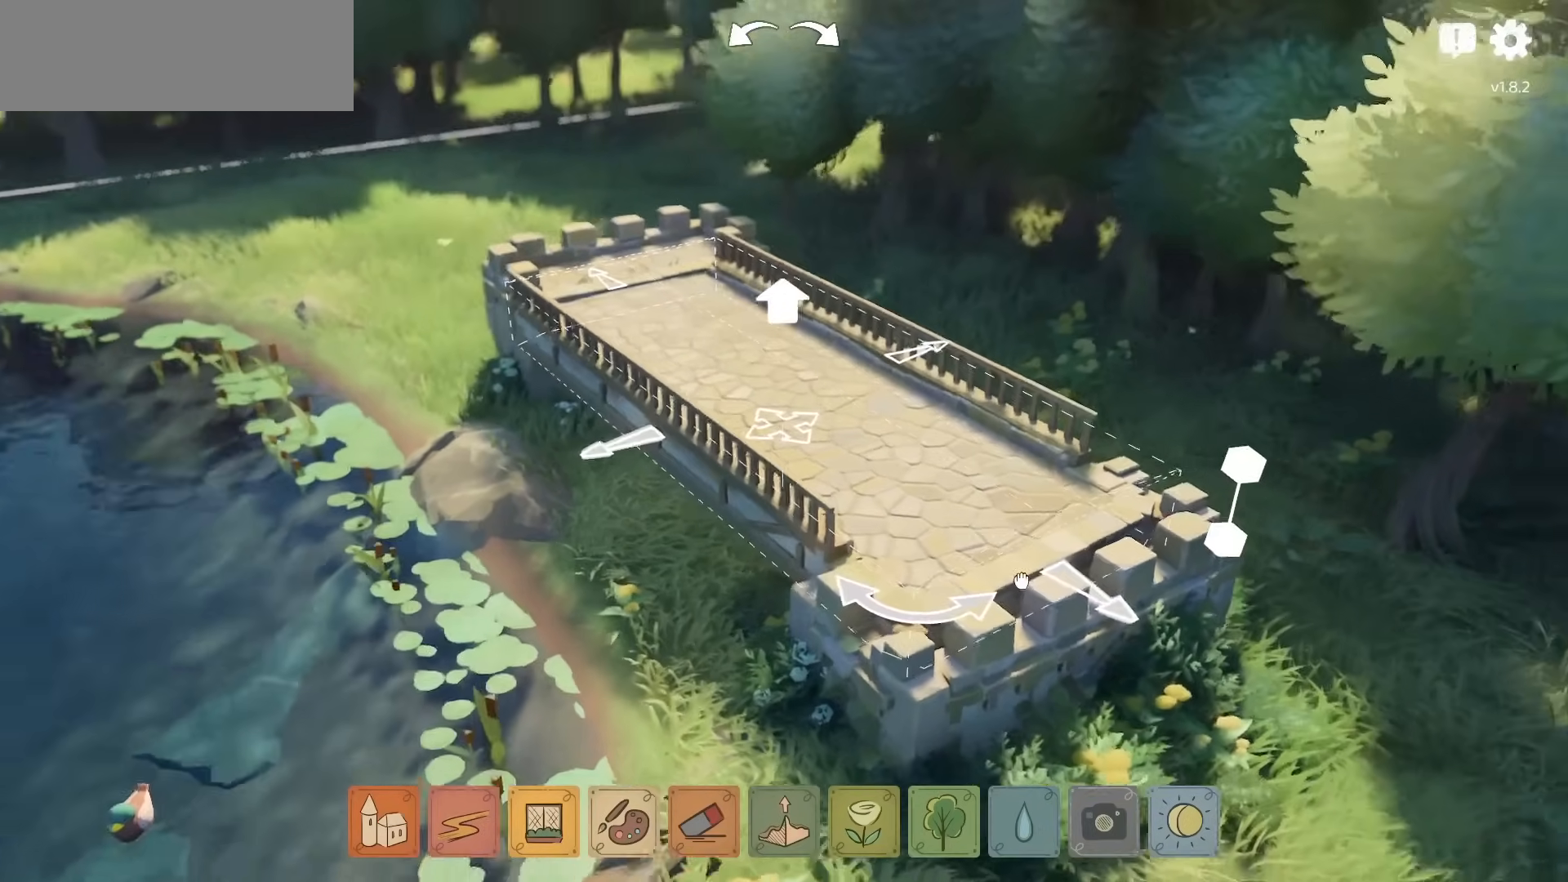
{"keys": ["a"], "mouse": [], "events": [[334, "mouse_right", "up"], [450, "a", "down"]]}
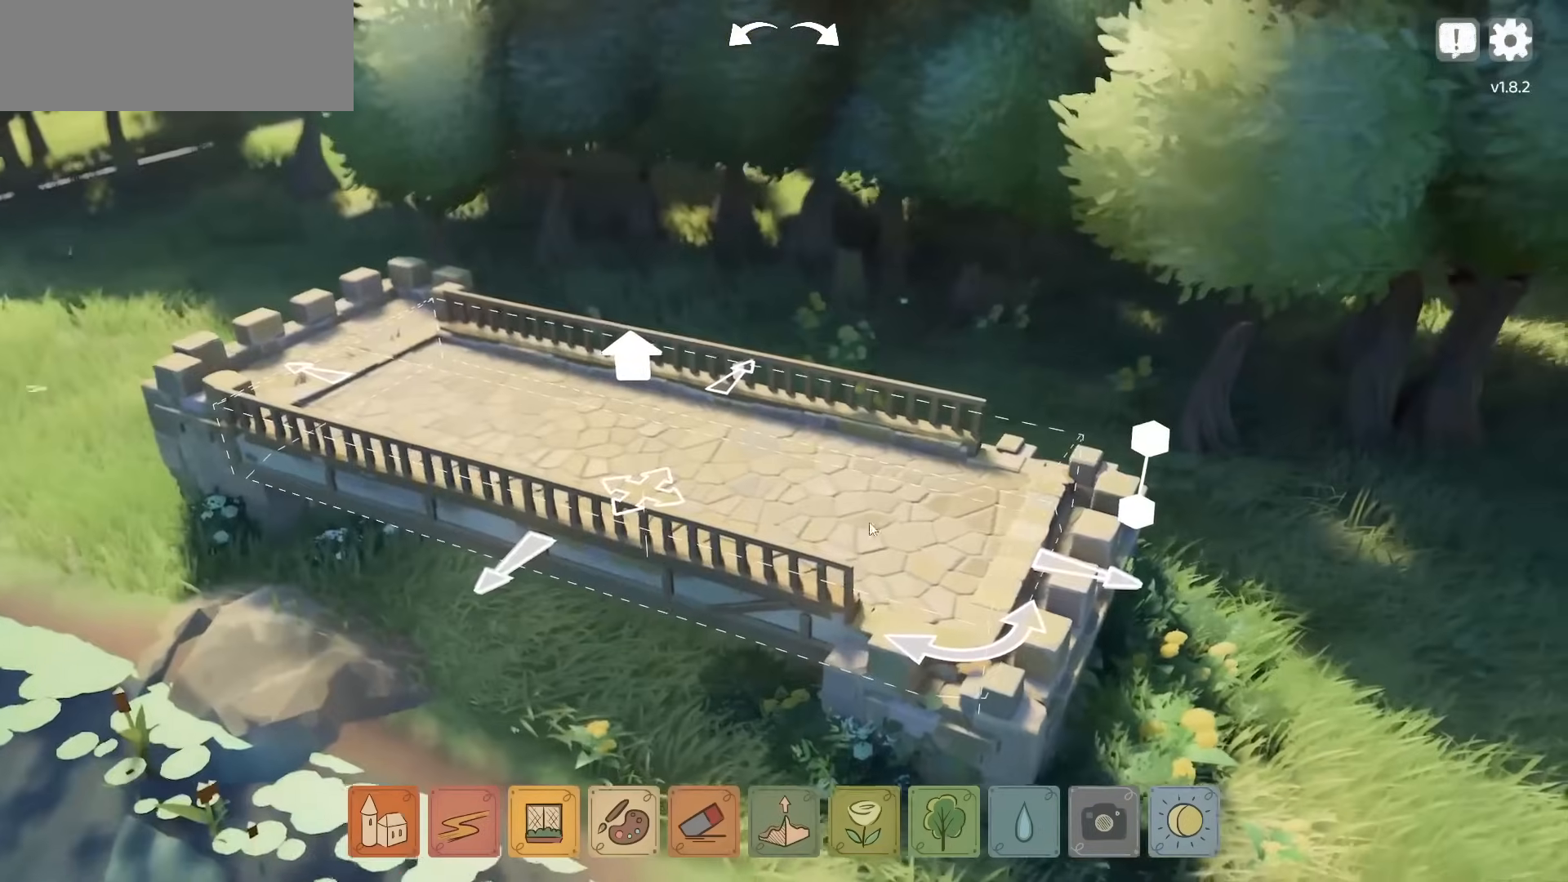
{"keys": ["a", "w"], "mouse": [], "events": [[267, "w", "down"]]}
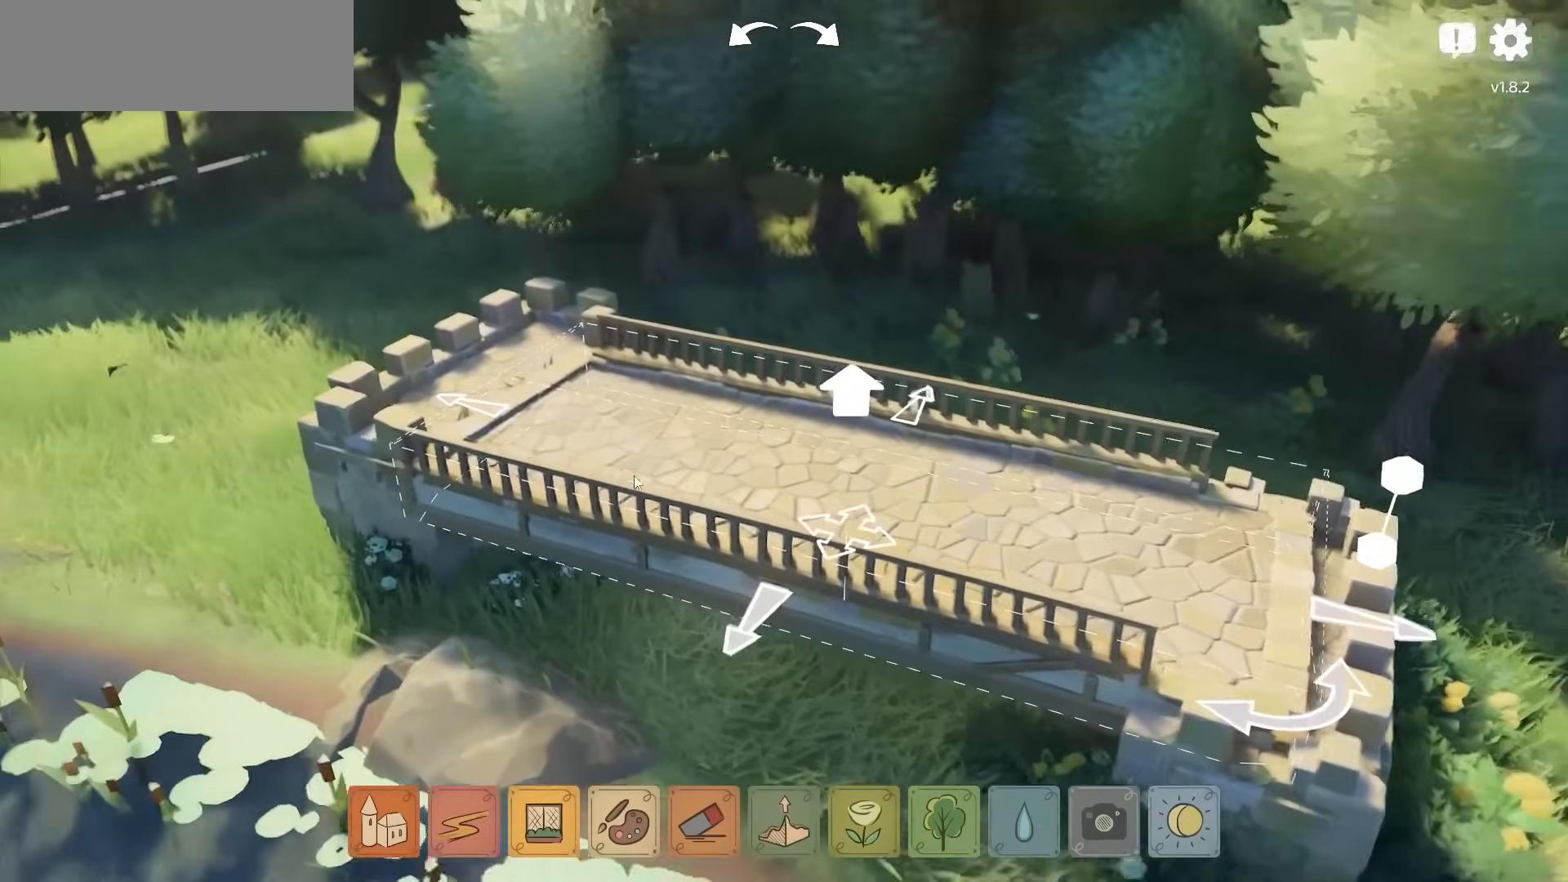
{"keys": [], "mouse": [], "events": [[50, "w", "up"], [167, "a", "up"]]}
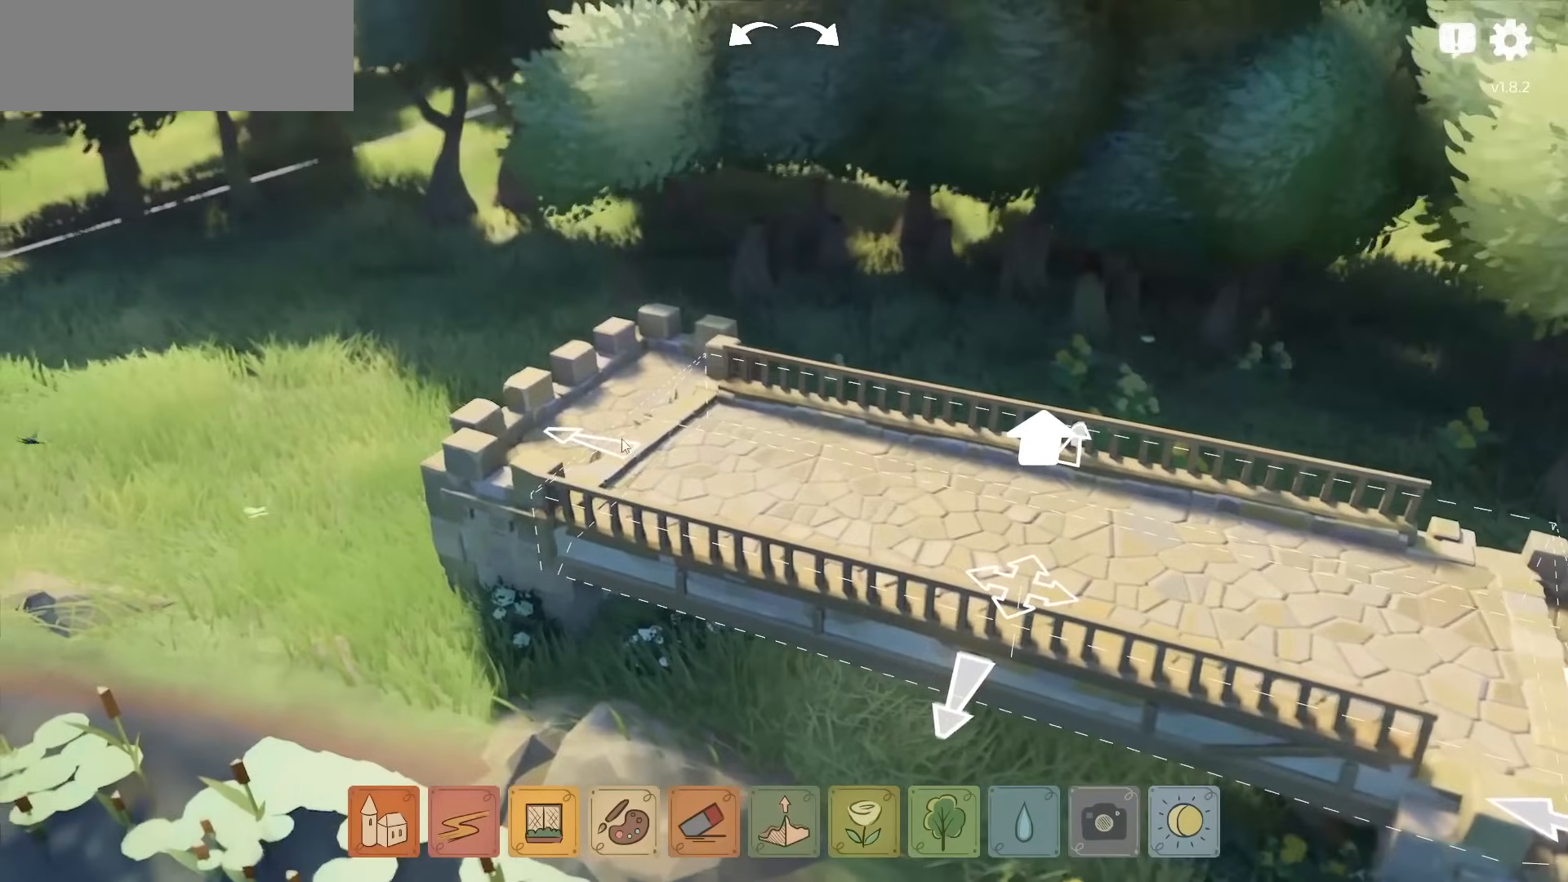
{"keys": [], "mouse": ["left"], "events": [[84, "mouse_left", "down"]]}
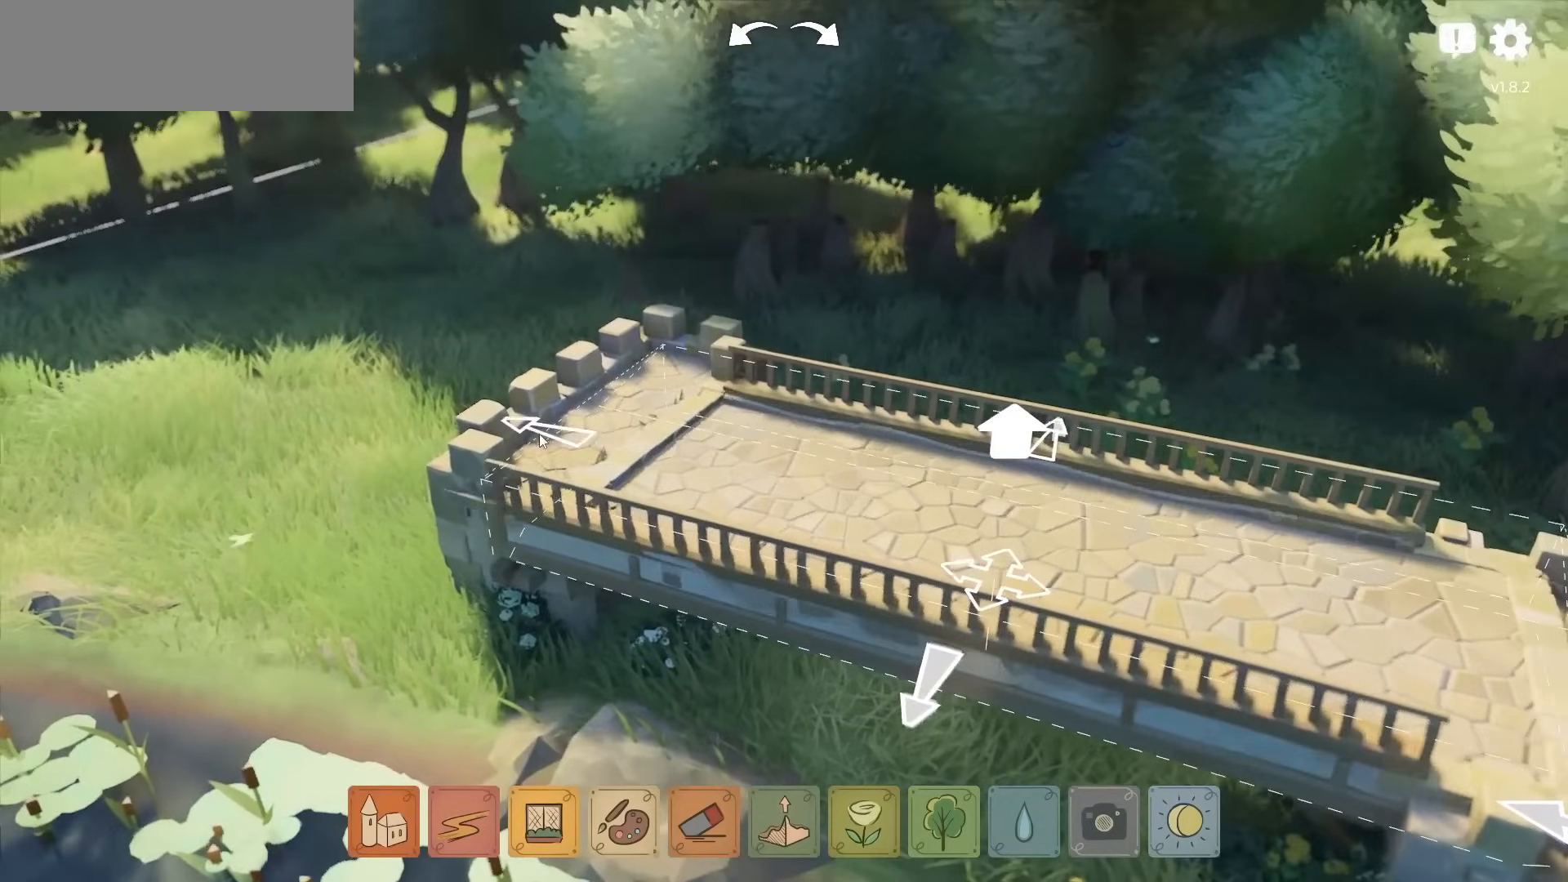
{"keys": ["a"], "mouse": ["right"], "events": [[84, "mouse_left", "up"], [300, "a", "down"], [384, "mouse_right", "down"]]}
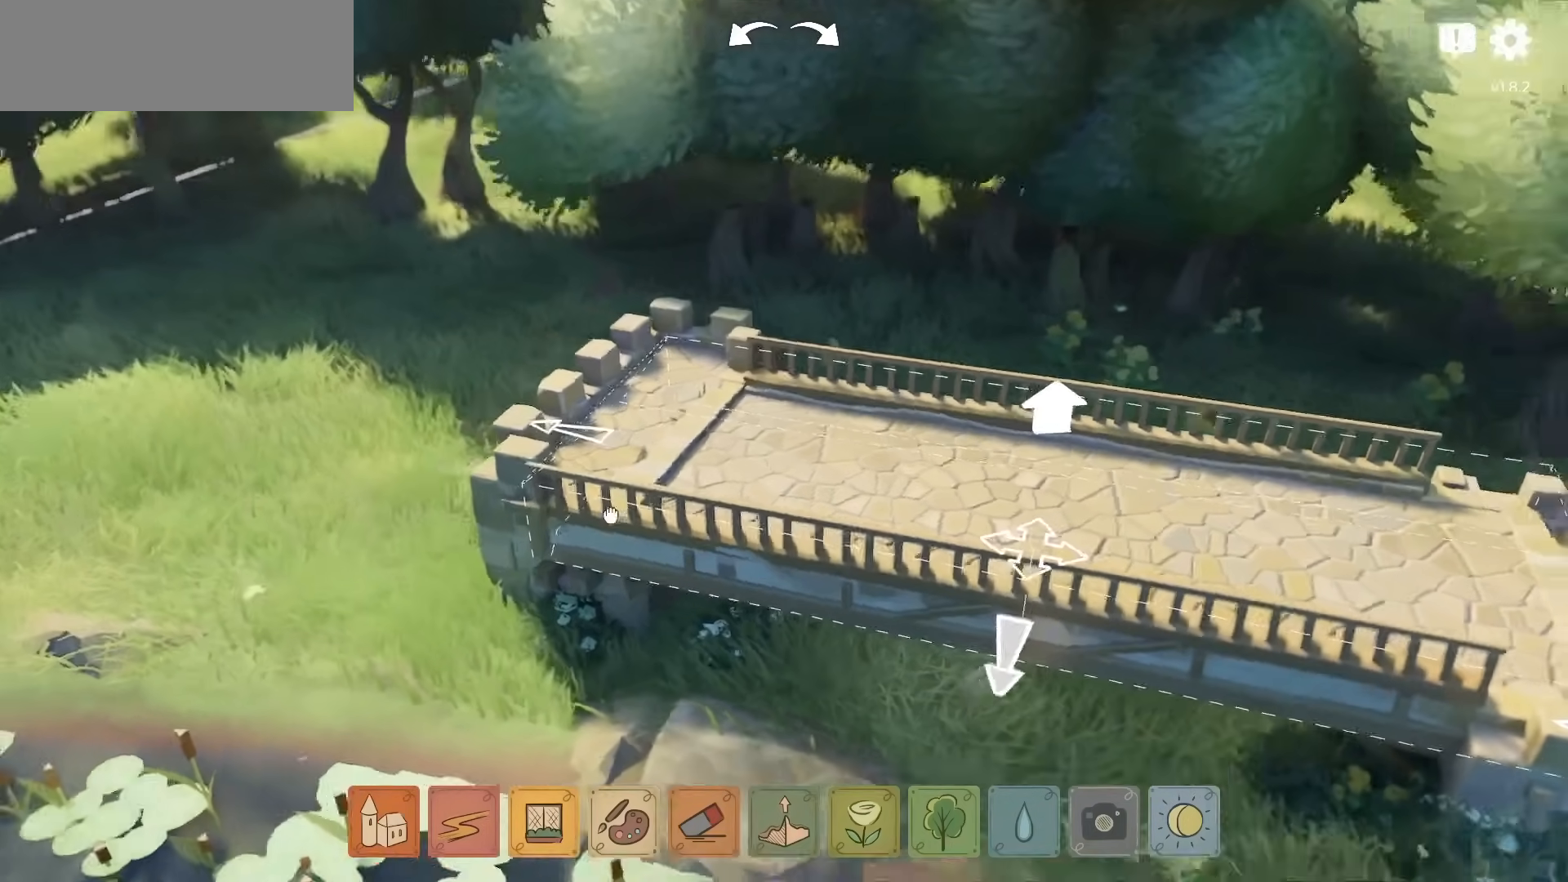
{"keys": [], "mouse": ["right"], "events": [[100, "mouse_right", "up"], [167, "a", "up"], [484, "mouse_right", "down"]]}
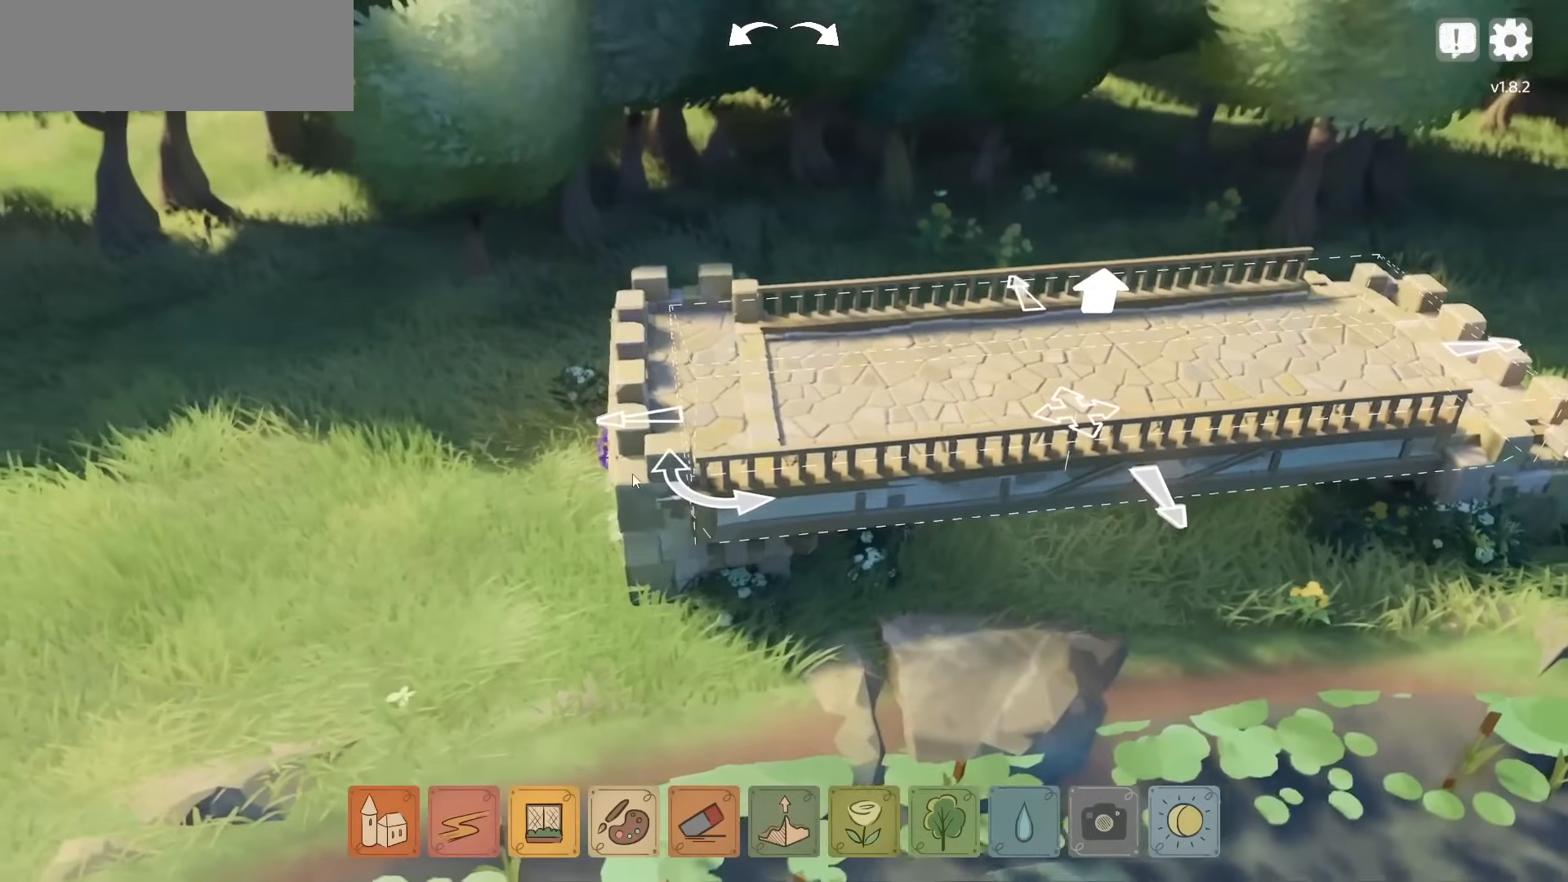
{"keys": [], "mouse": [], "events": [[100, "mouse_right", "up"]]}
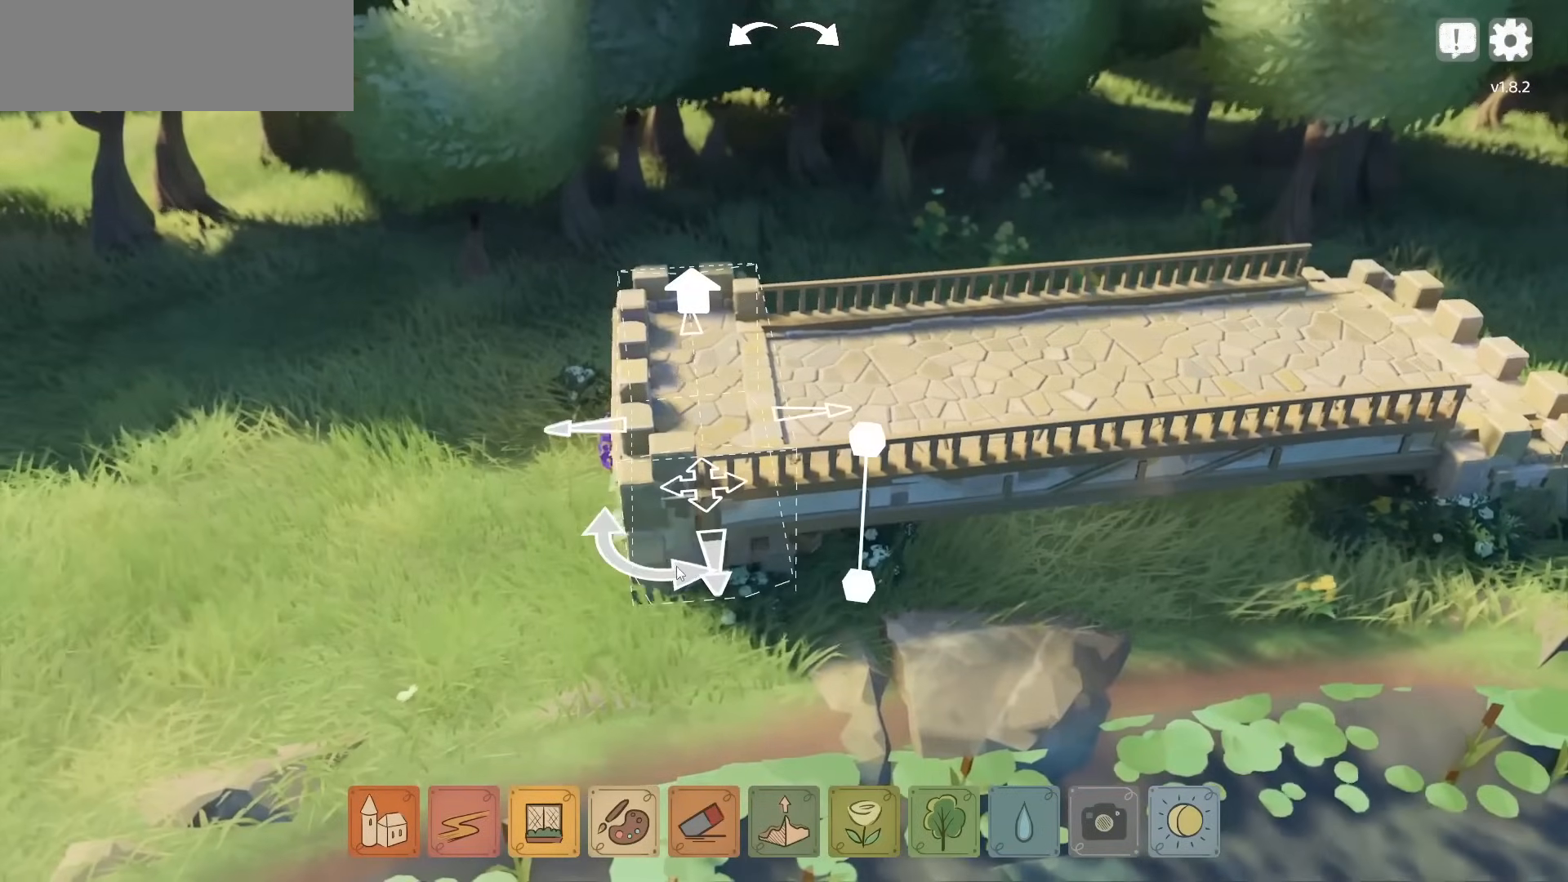
{"keys": [], "mouse": ["left"], "events": [[217, "mouse_left", "down"]]}
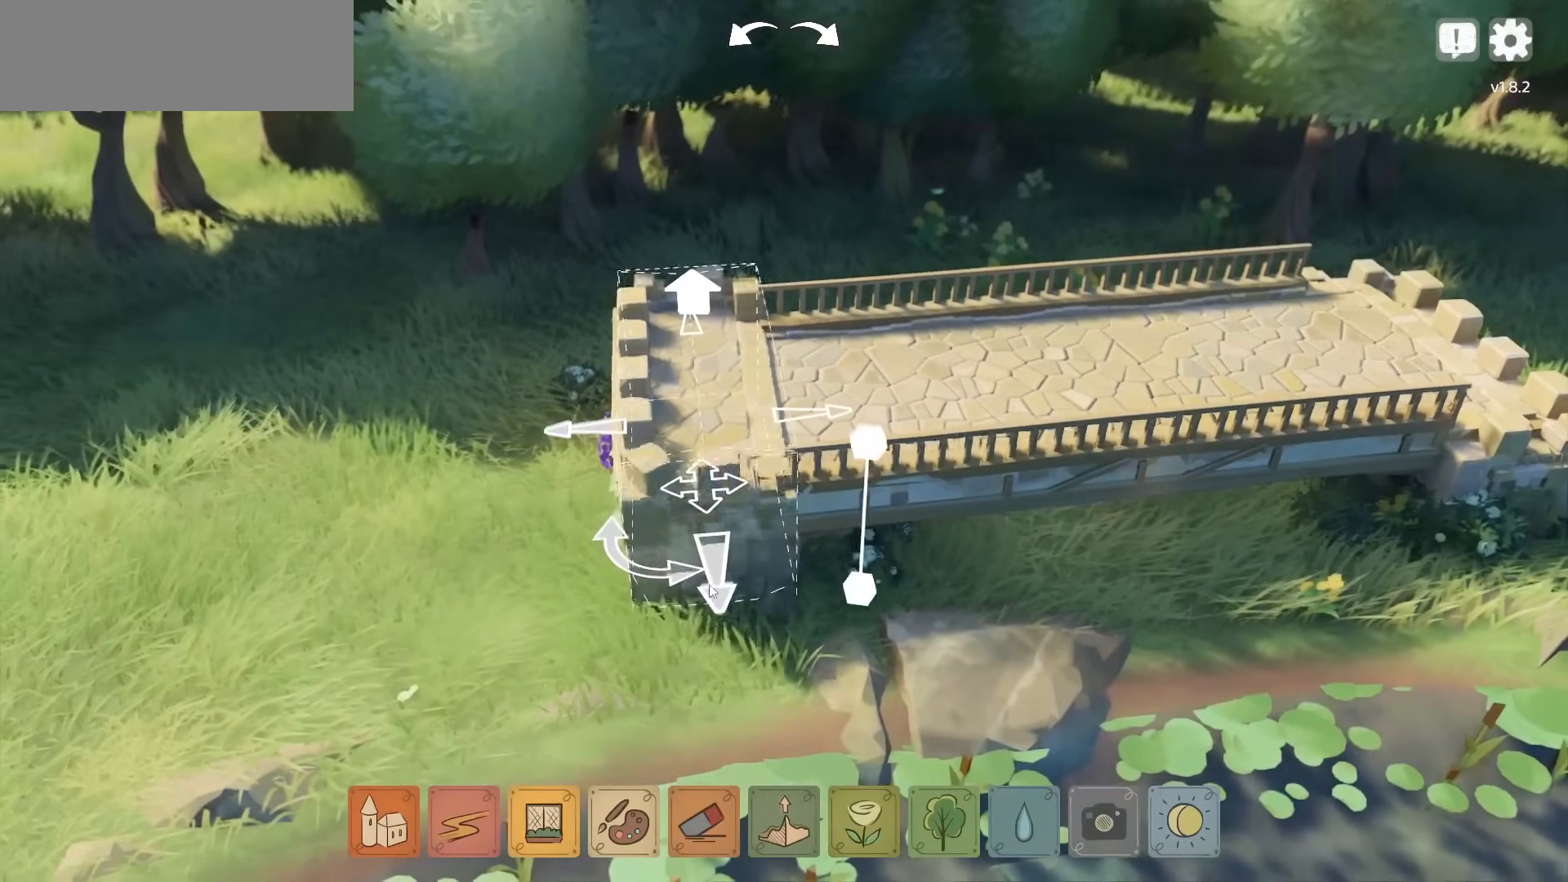
{"keys": ["w"], "mouse": [], "events": [[284, "mouse_left", "up"], [434, "w", "down"]]}
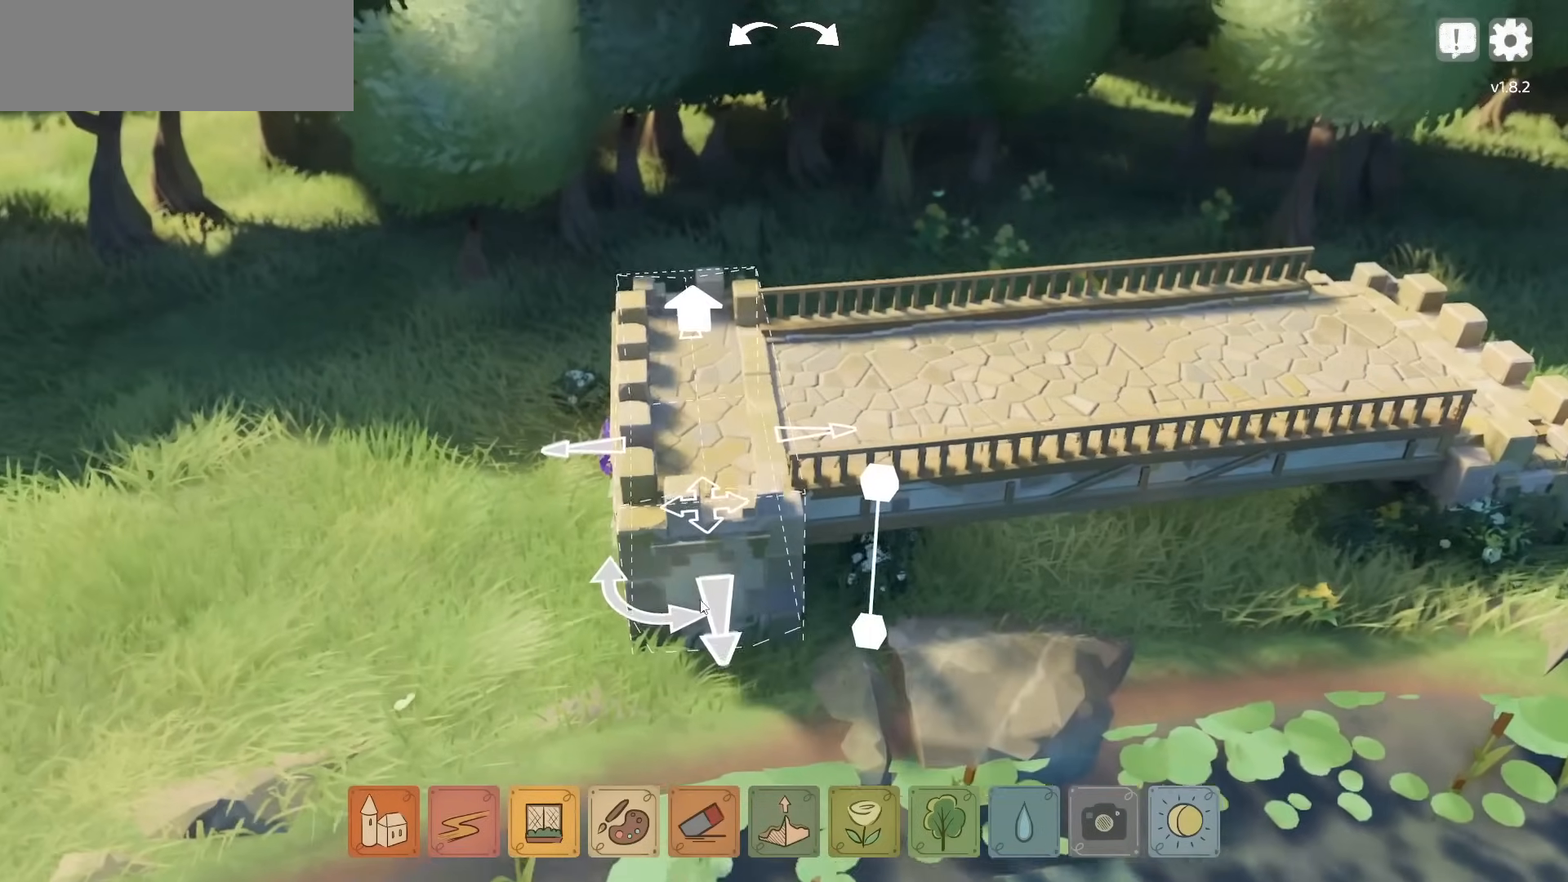
{"keys": [], "mouse": [], "events": [[350, "w", "up"]]}
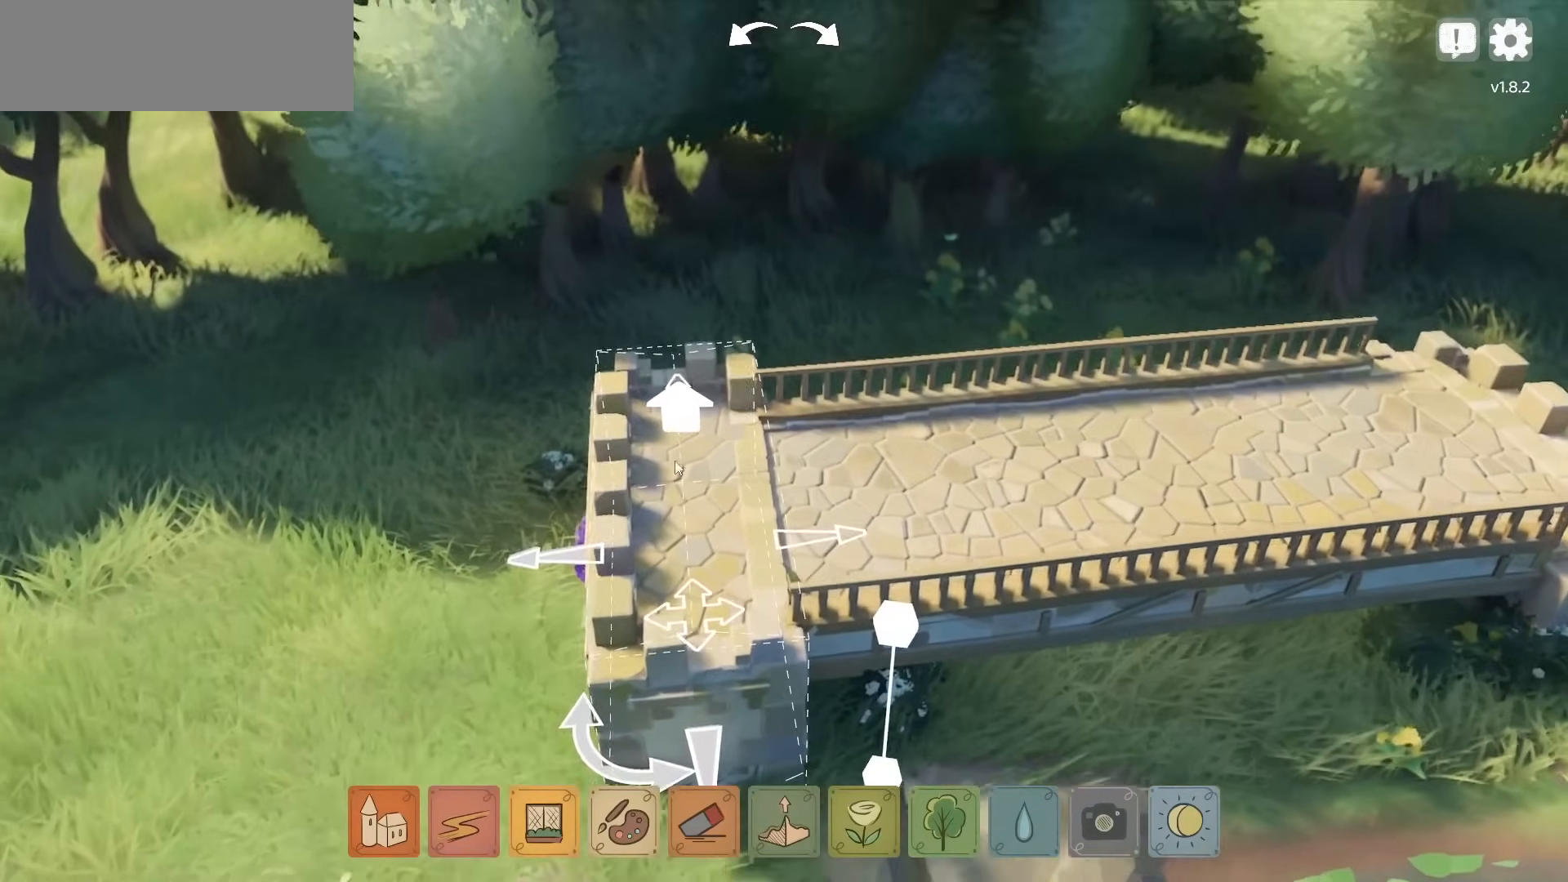
{"keys": ["a"], "mouse": ["right"], "events": [[234, "mouse_right", "down"], [284, "a", "down"]]}
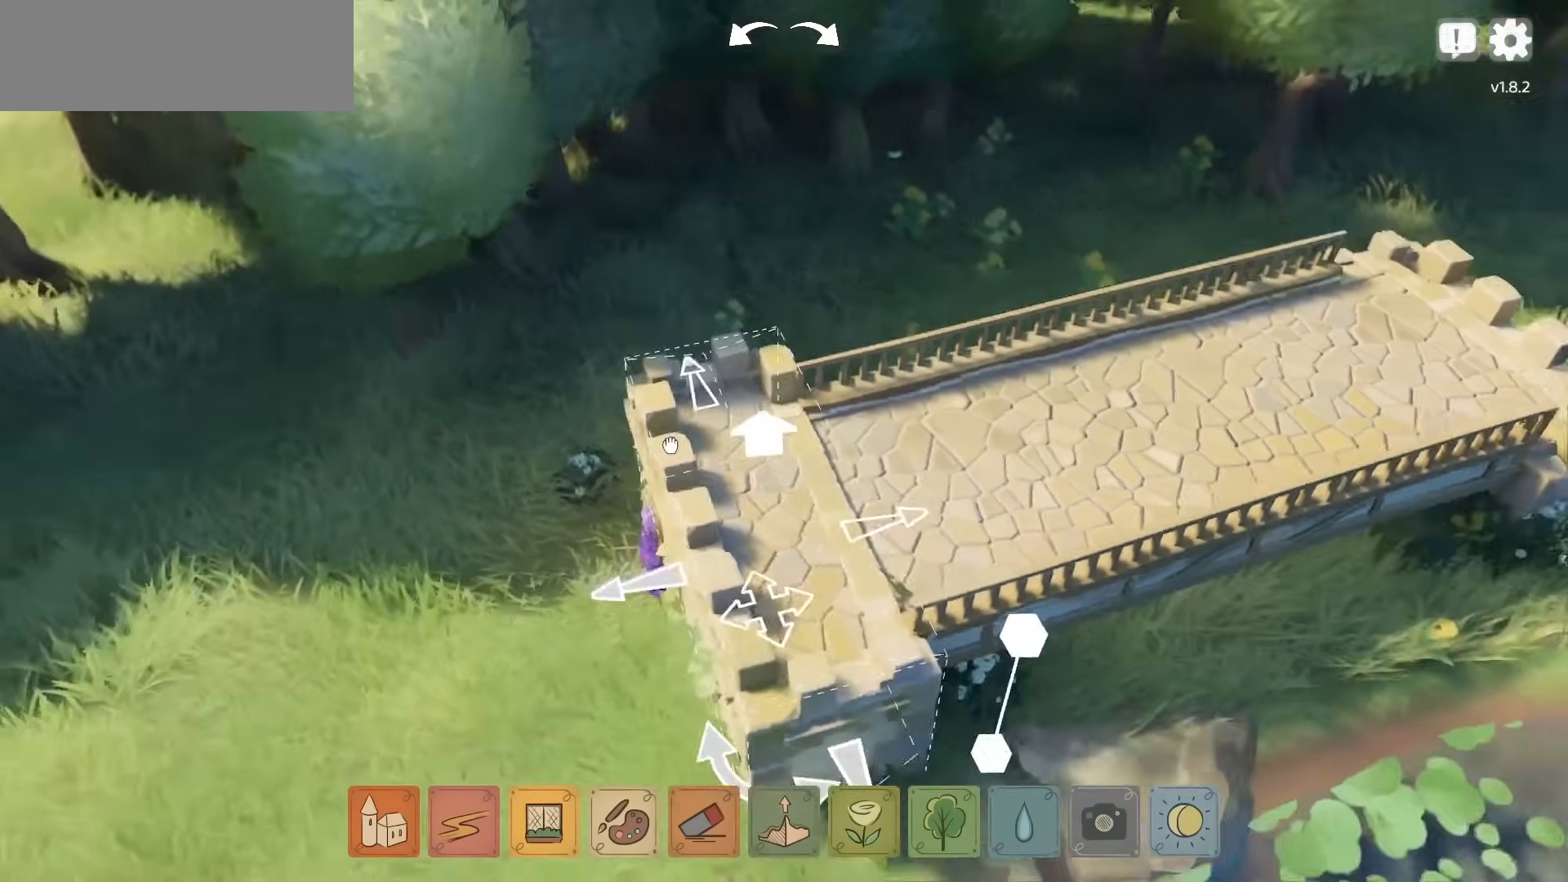
{"keys": [], "mouse": [], "events": [[50, "w", "down"], [150, "a", "up"], [167, "mouse_right", "up"], [167, "w", "up"]]}
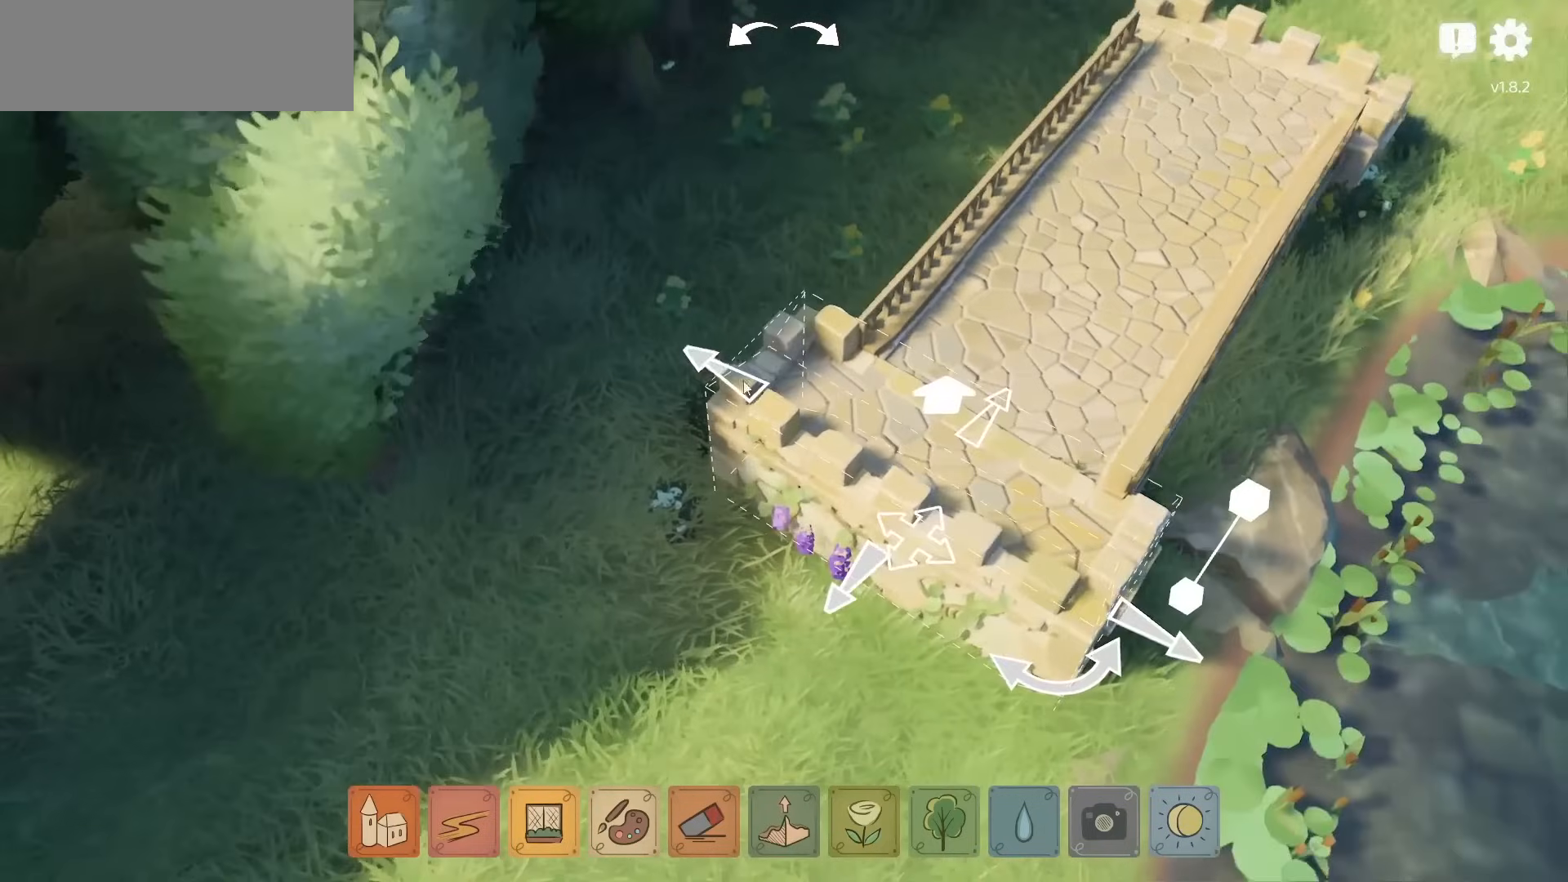
{"keys": [], "mouse": ["left"], "events": [[150, "mouse_left", "down"]]}
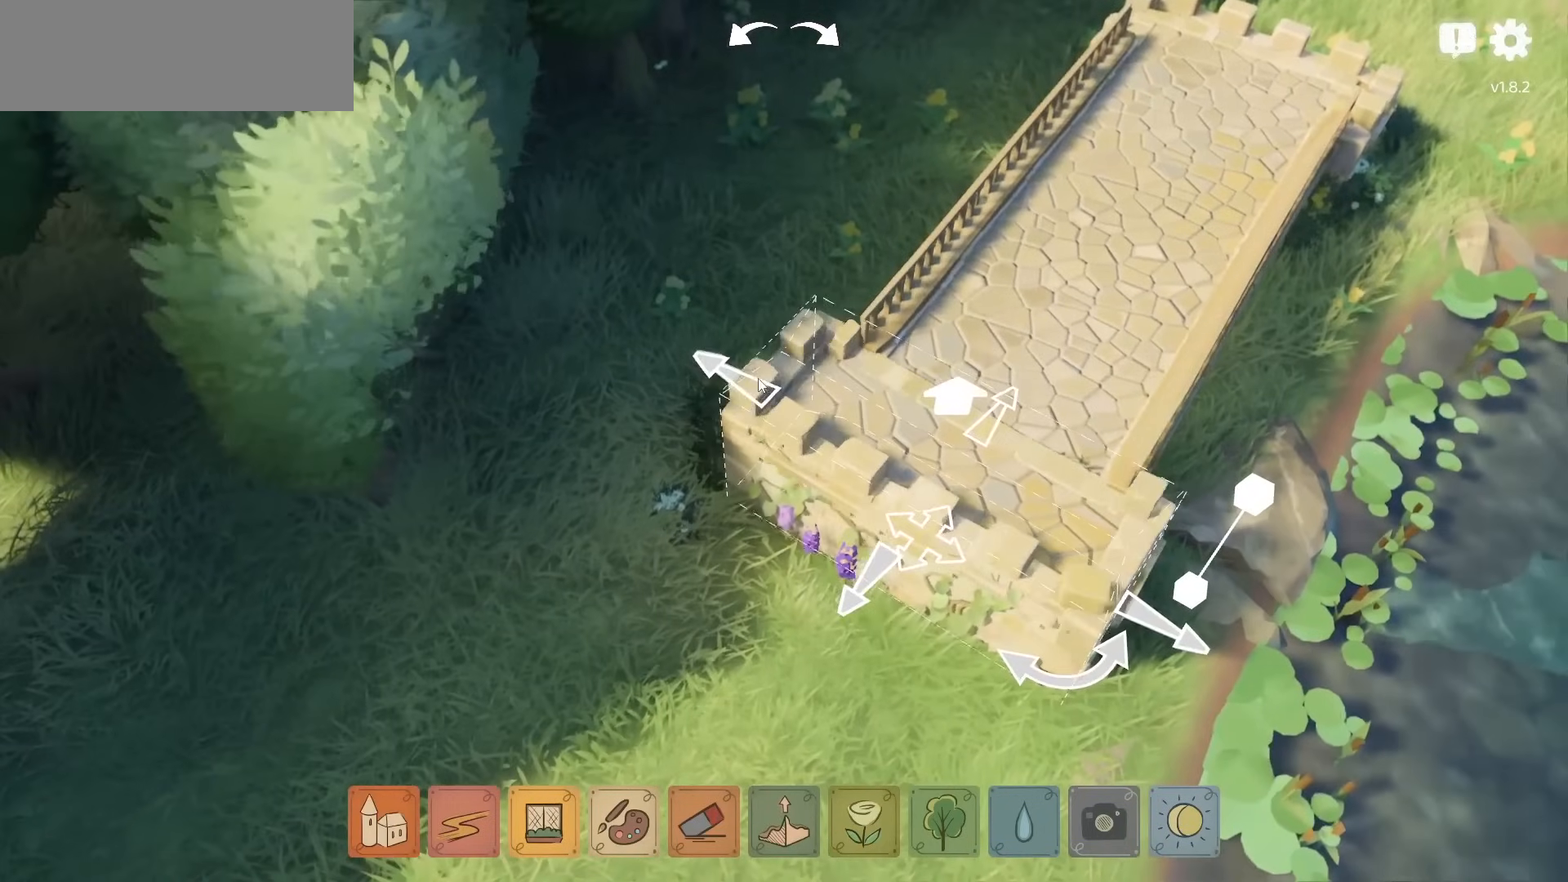
{"keys": [], "mouse": ["right"], "events": [[134, "mouse_left", "up"], [417, "mouse_right", "down"]]}
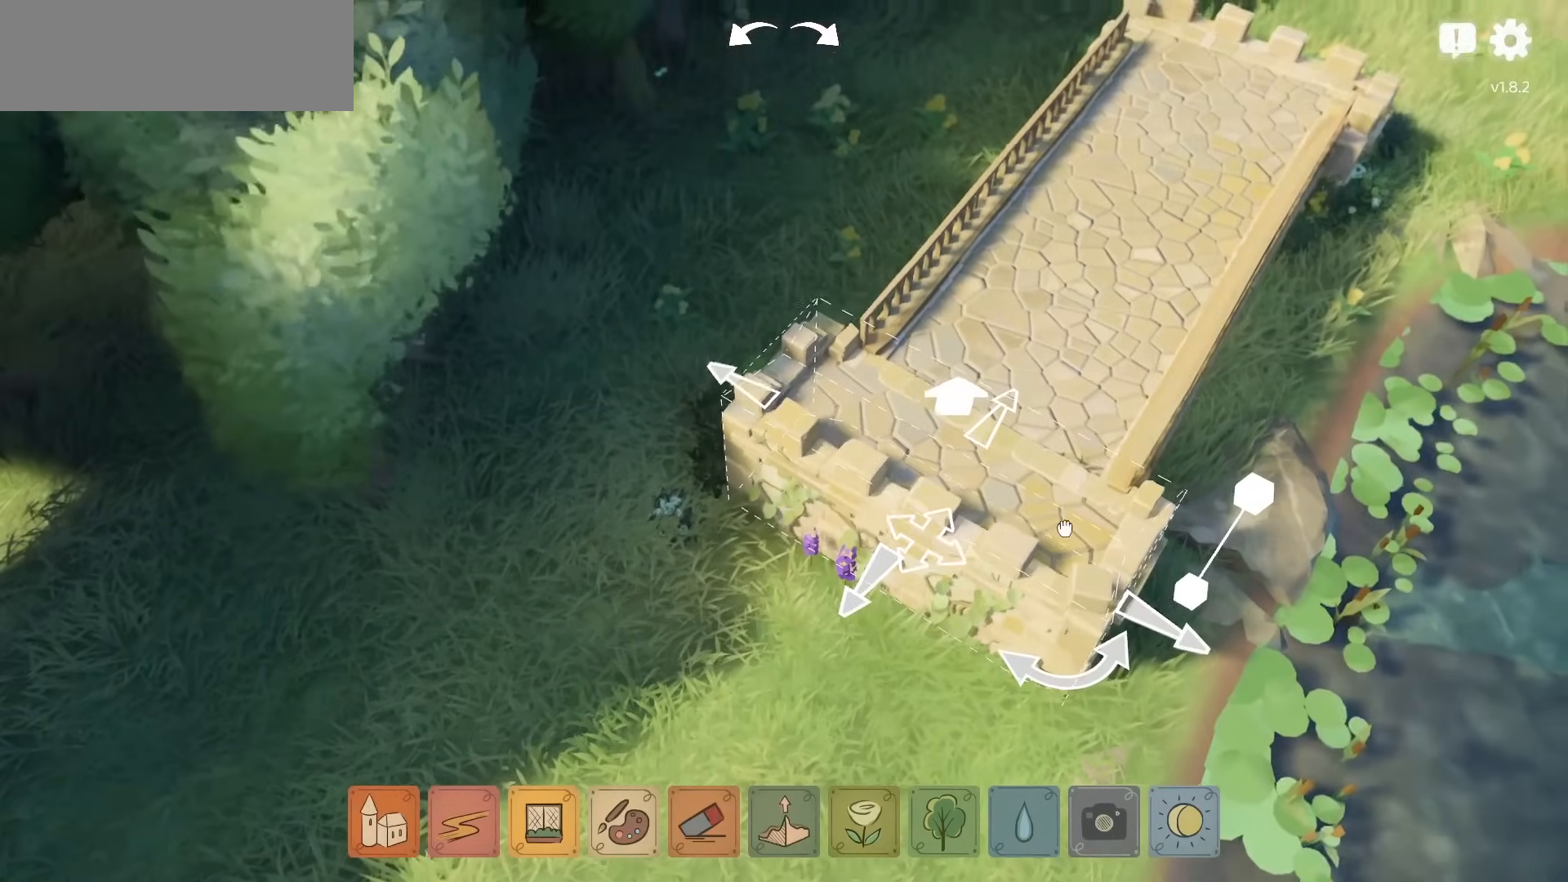
{"keys": [], "mouse": [], "events": [[134, "d", "down"], [234, "mouse_right", "up"], [417, "d", "up"]]}
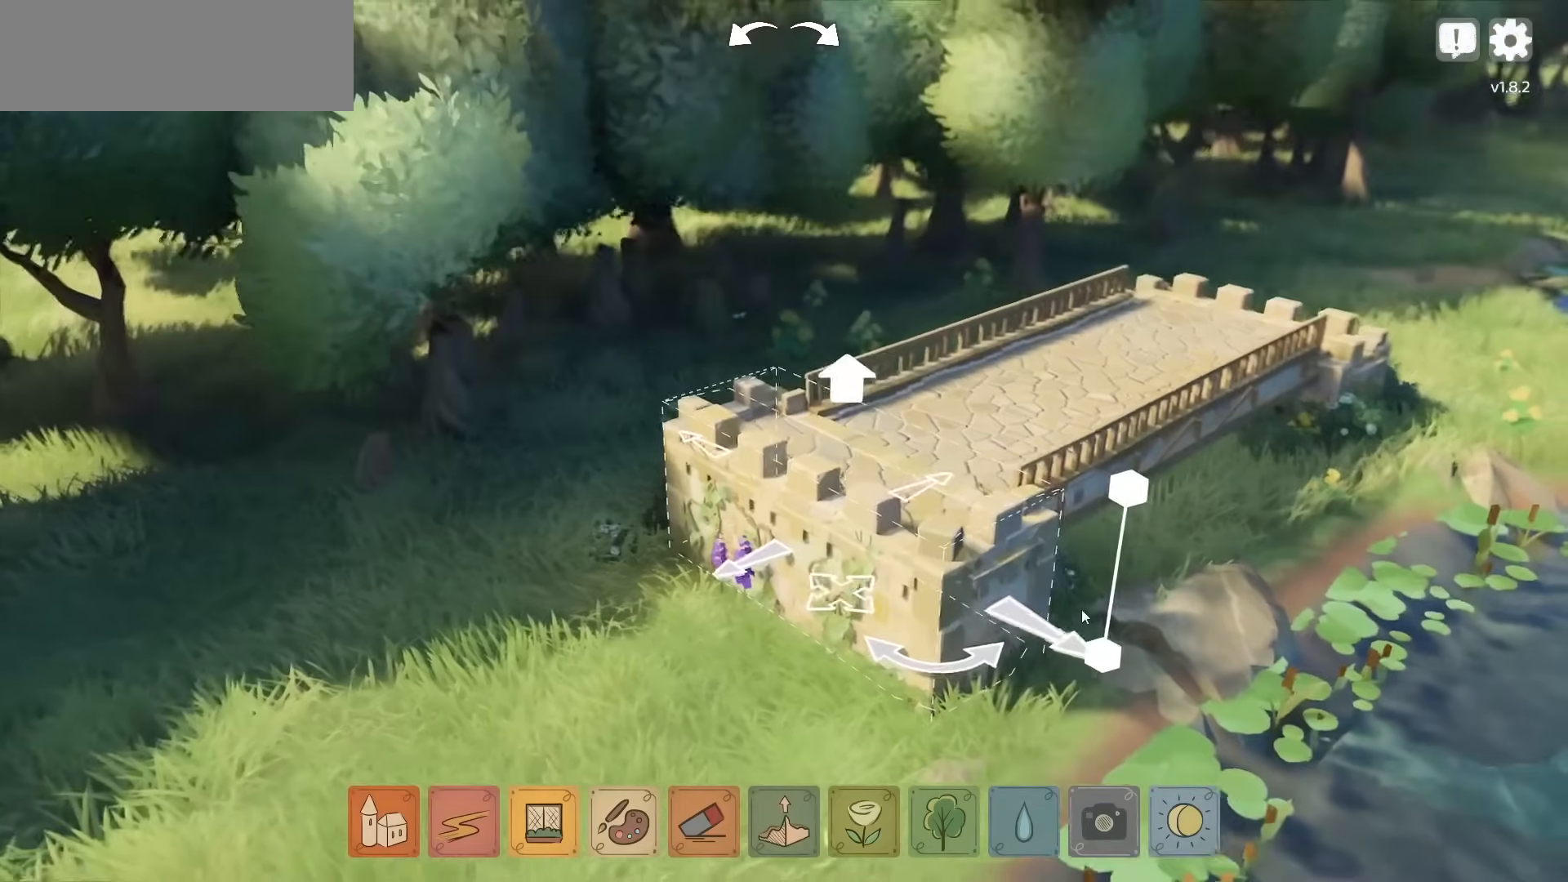
{"keys": [], "mouse": ["left"], "events": [[317, "mouse_left", "down"]]}
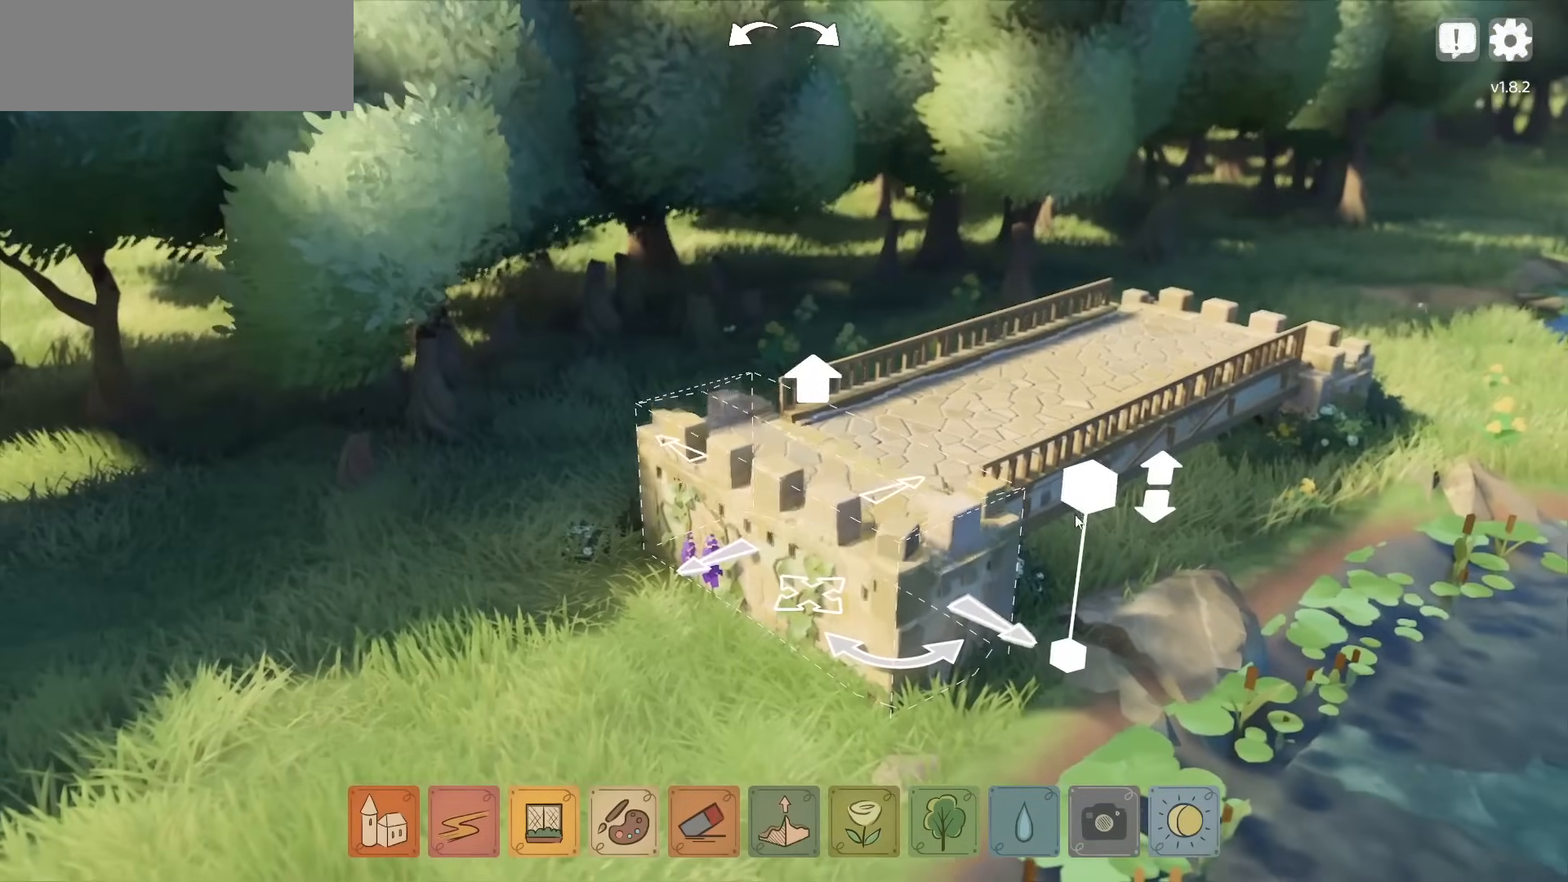
{"keys": [], "mouse": ["left"], "events": []}
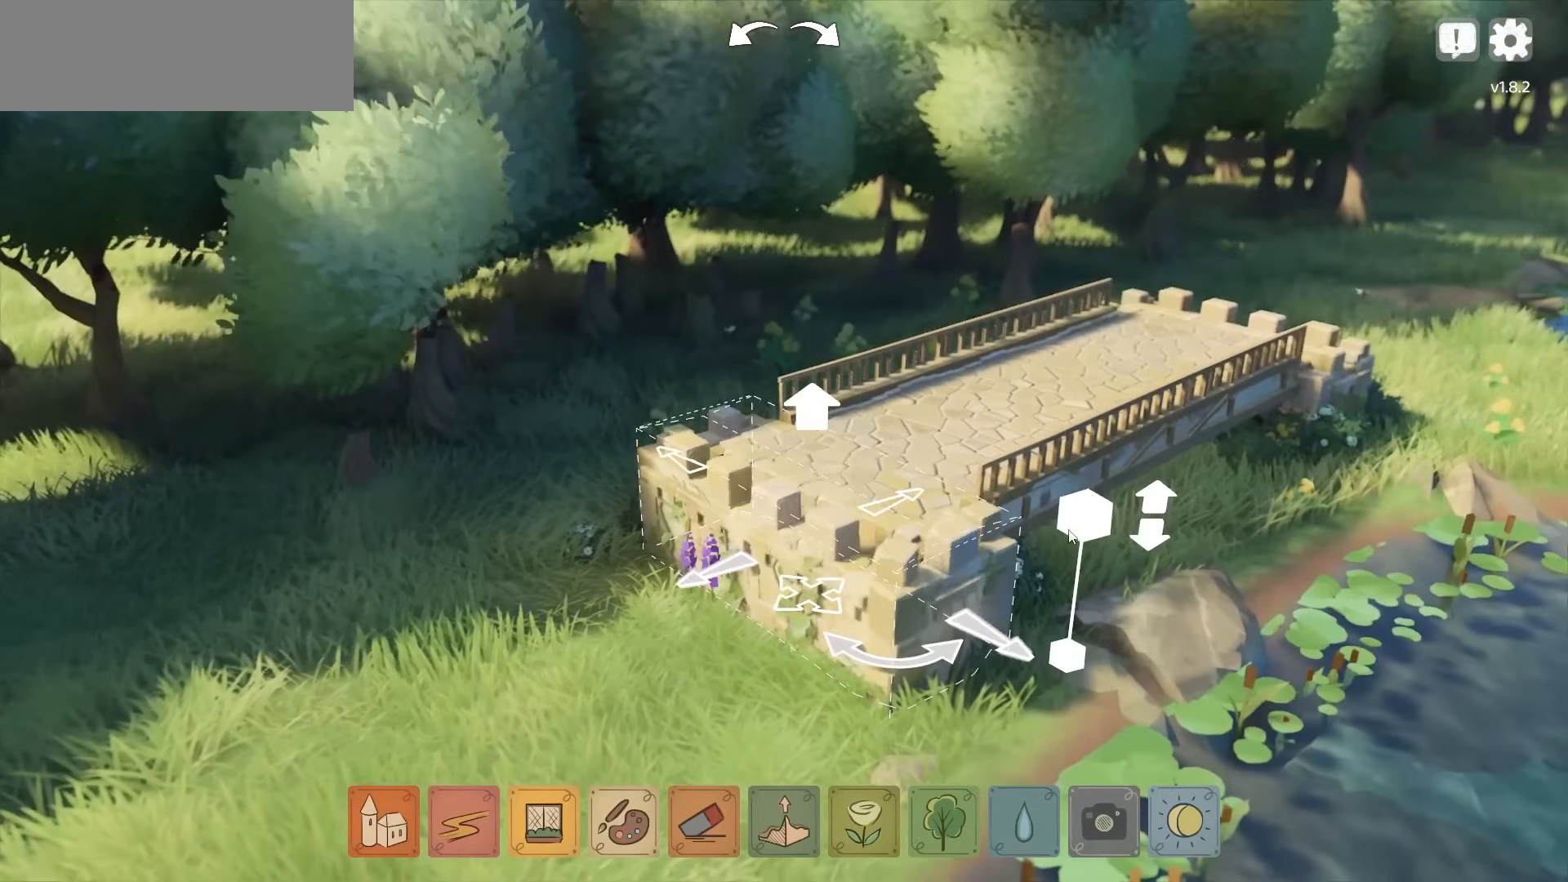
{"keys": [], "mouse": [], "events": [[400, "mouse_left", "up"]]}
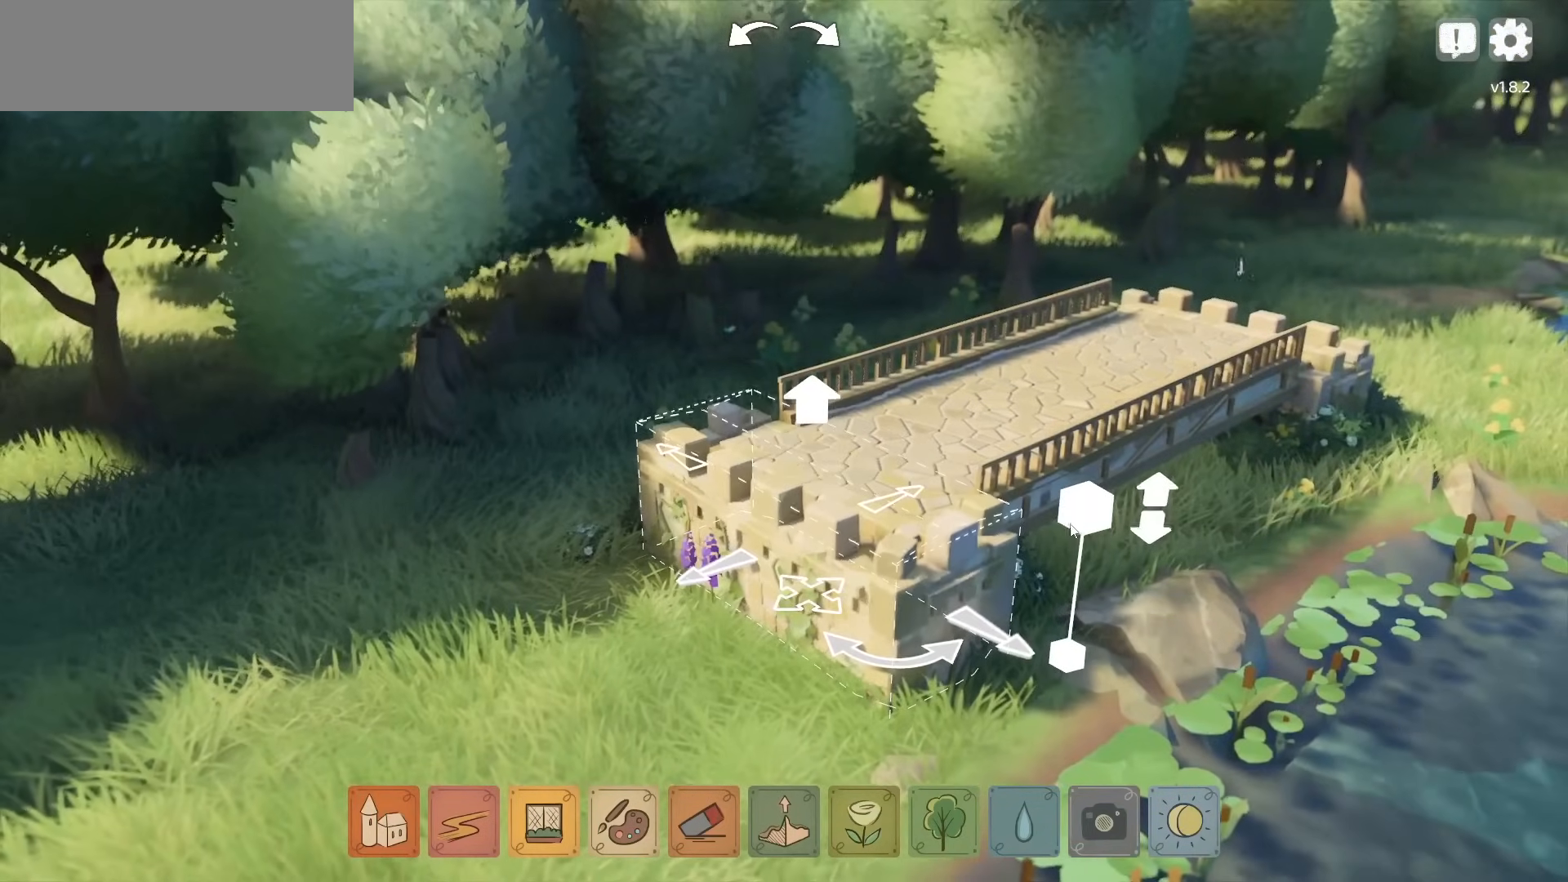
{"keys": [], "mouse": [], "events": []}
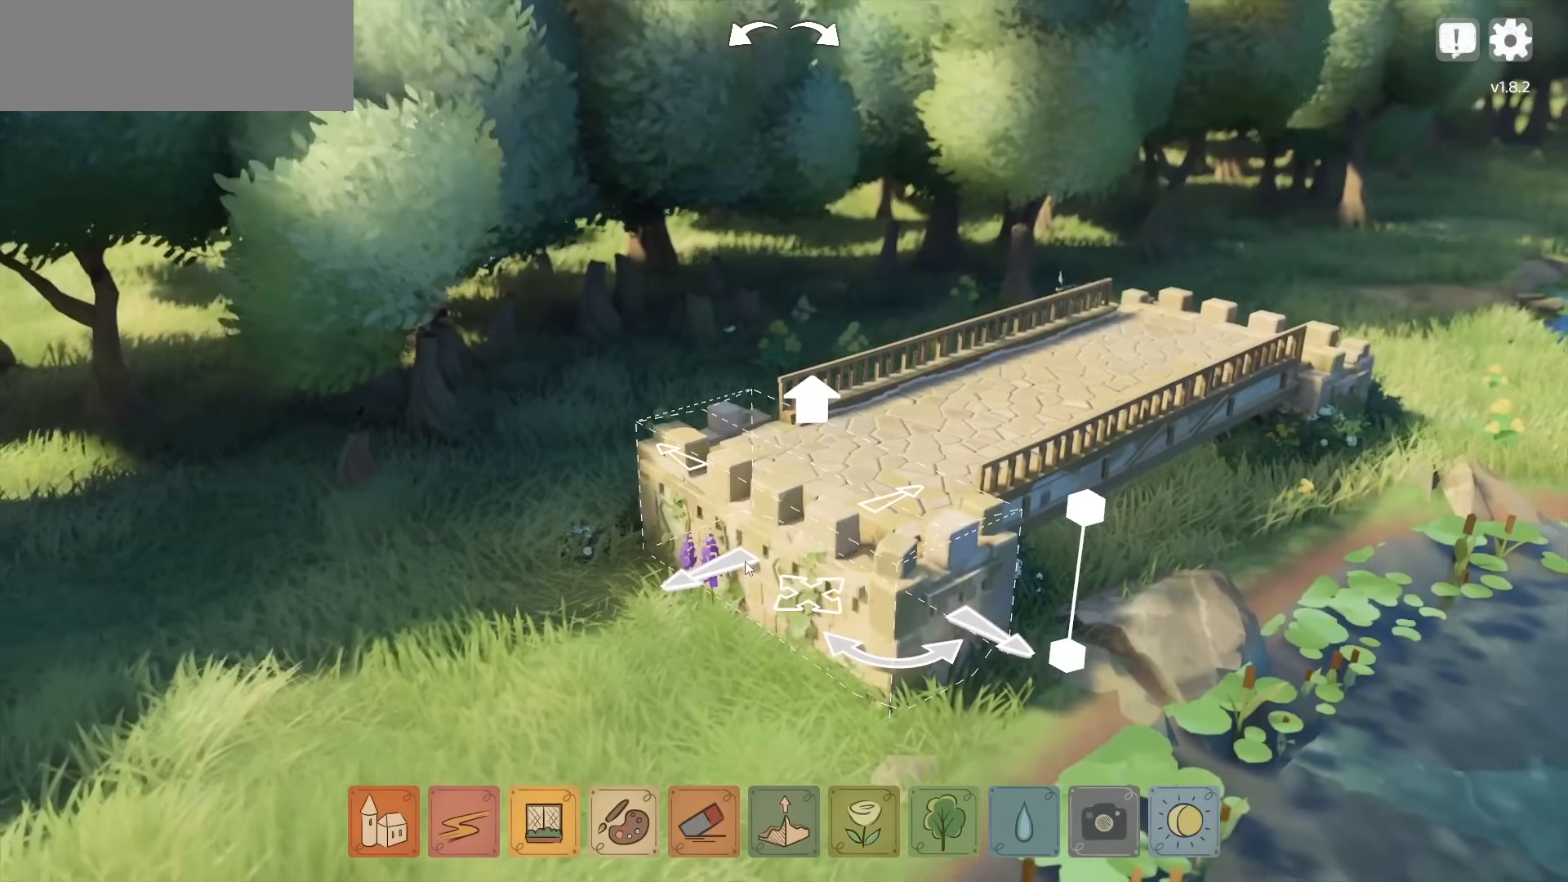
{"keys": [], "mouse": ["left"], "events": [[17, "mouse_left", "down"]]}
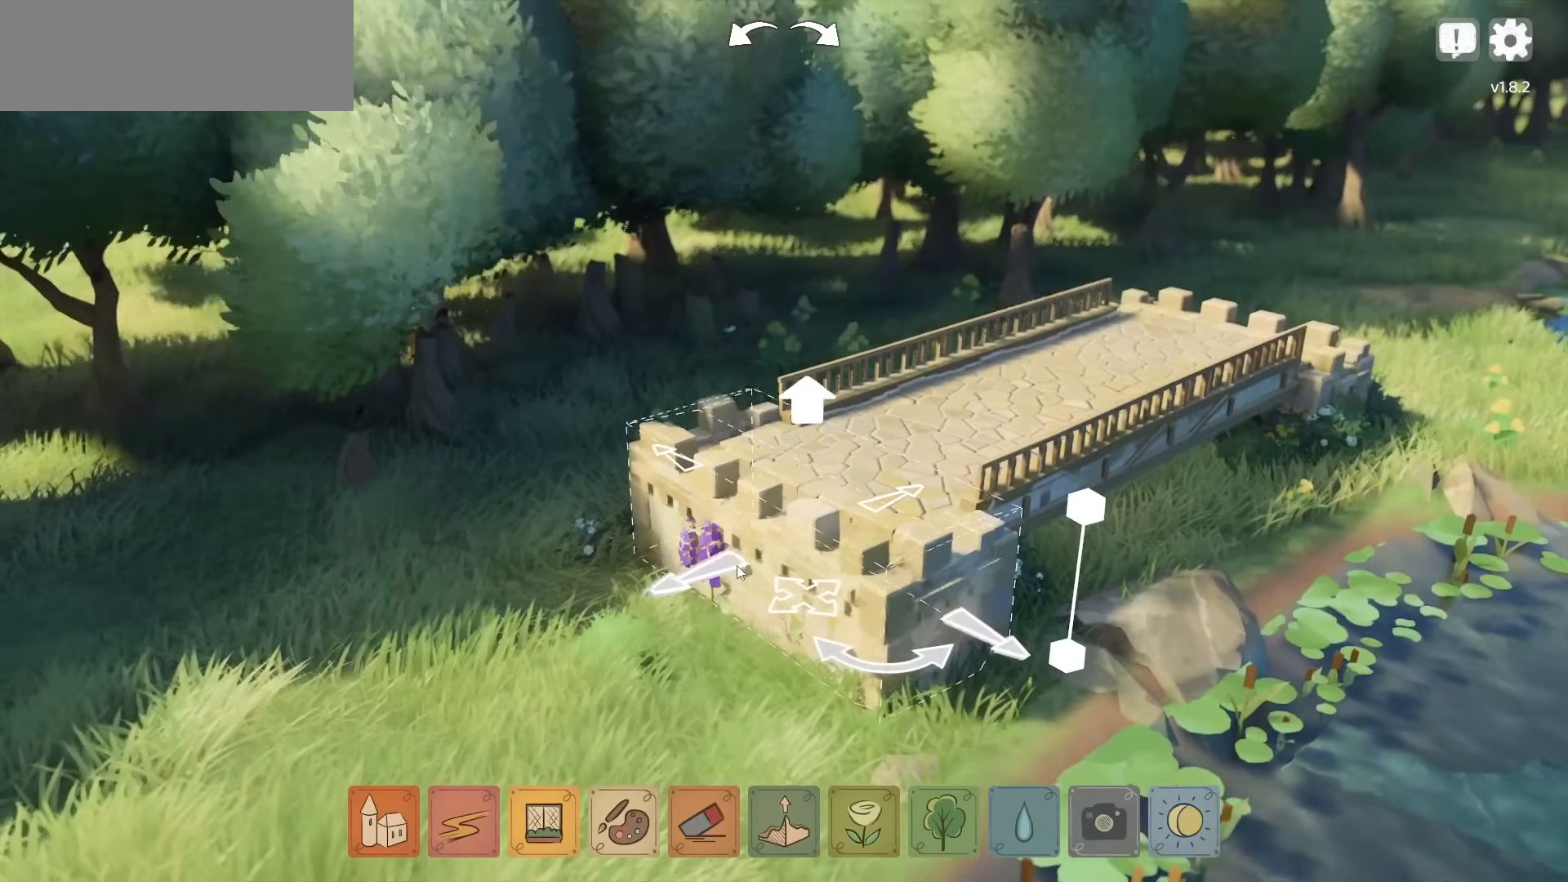
{"keys": [], "mouse": [], "events": [[84, "mouse_left", "up"], [250, "mouse_right", "down"], [434, "mouse_right", "up"]]}
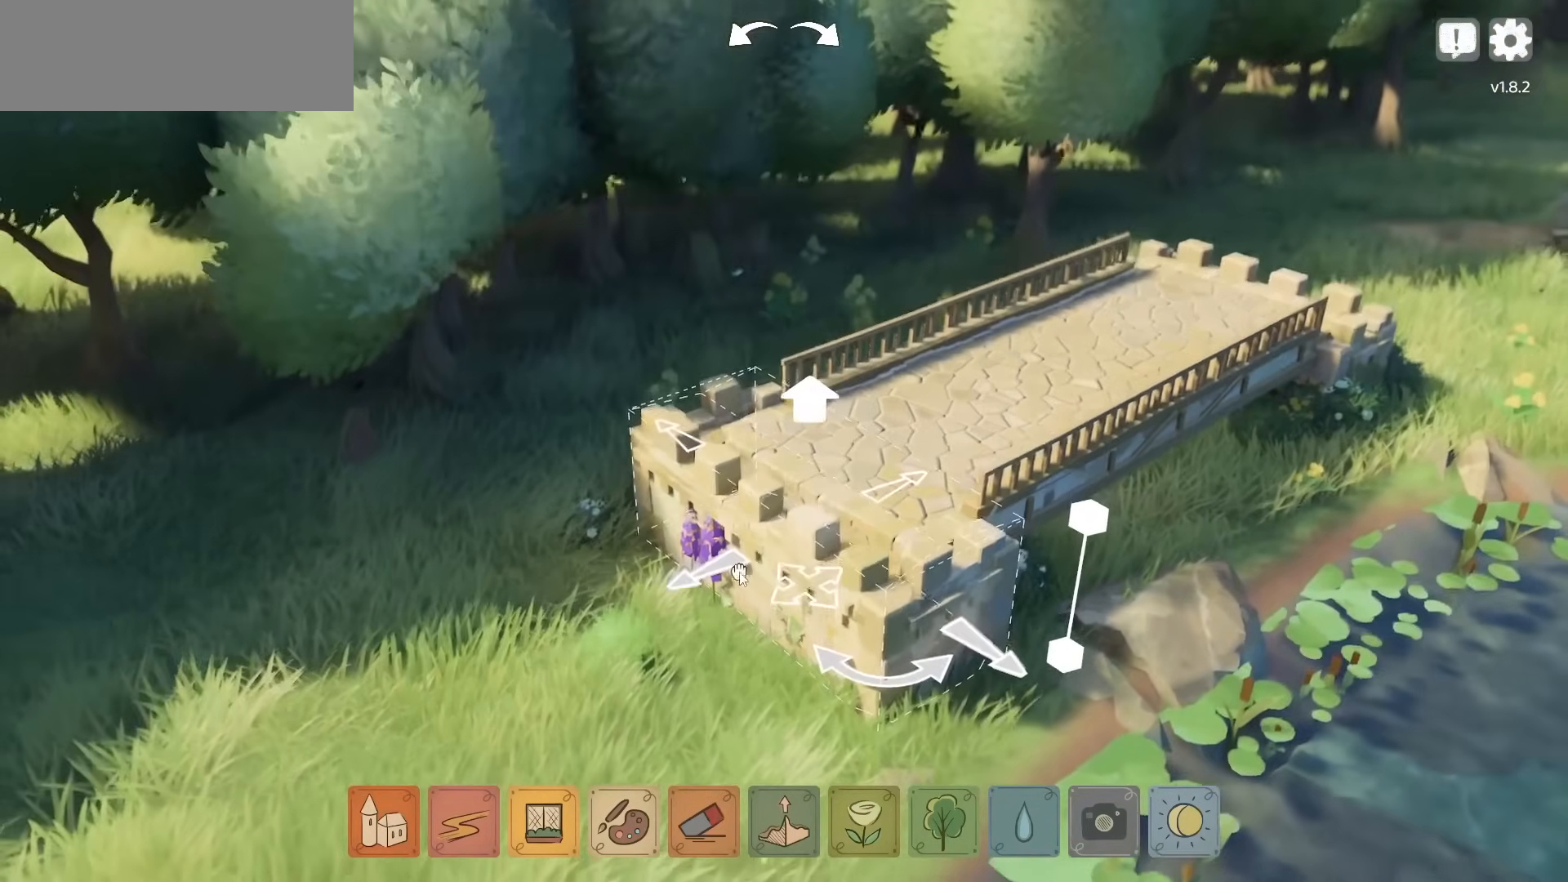
{"keys": ["d"], "mouse": ["right"], "events": [[17, "d", "down"], [167, "mouse_right", "down"]]}
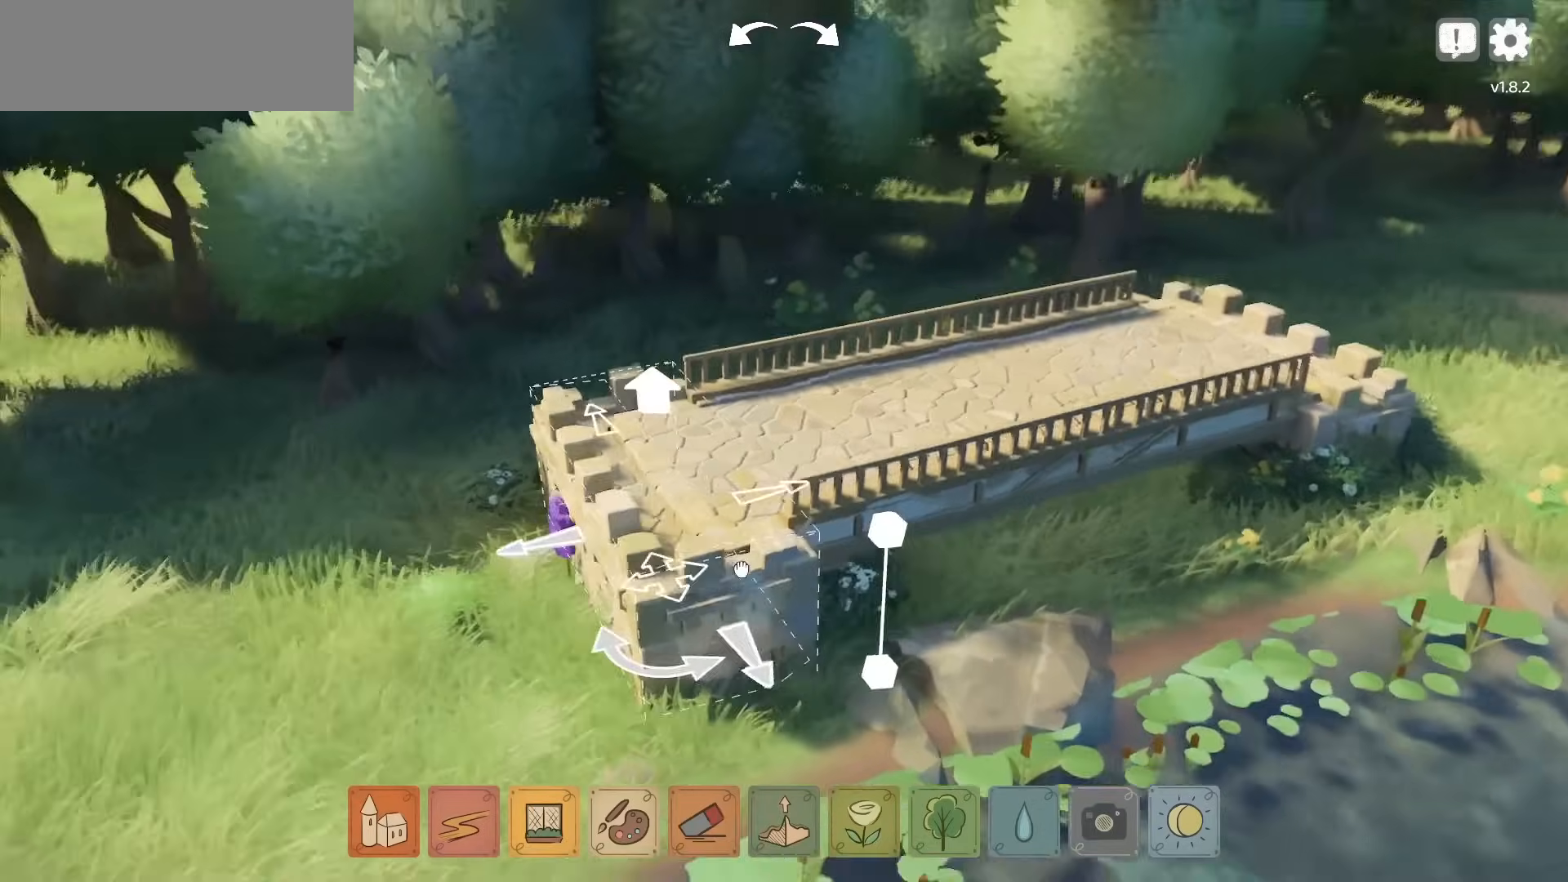
{"keys": [], "mouse": [], "events": [[134, "d", "up"], [200, "a", "down"], [284, "mouse_right", "up"], [384, "a", "up"]]}
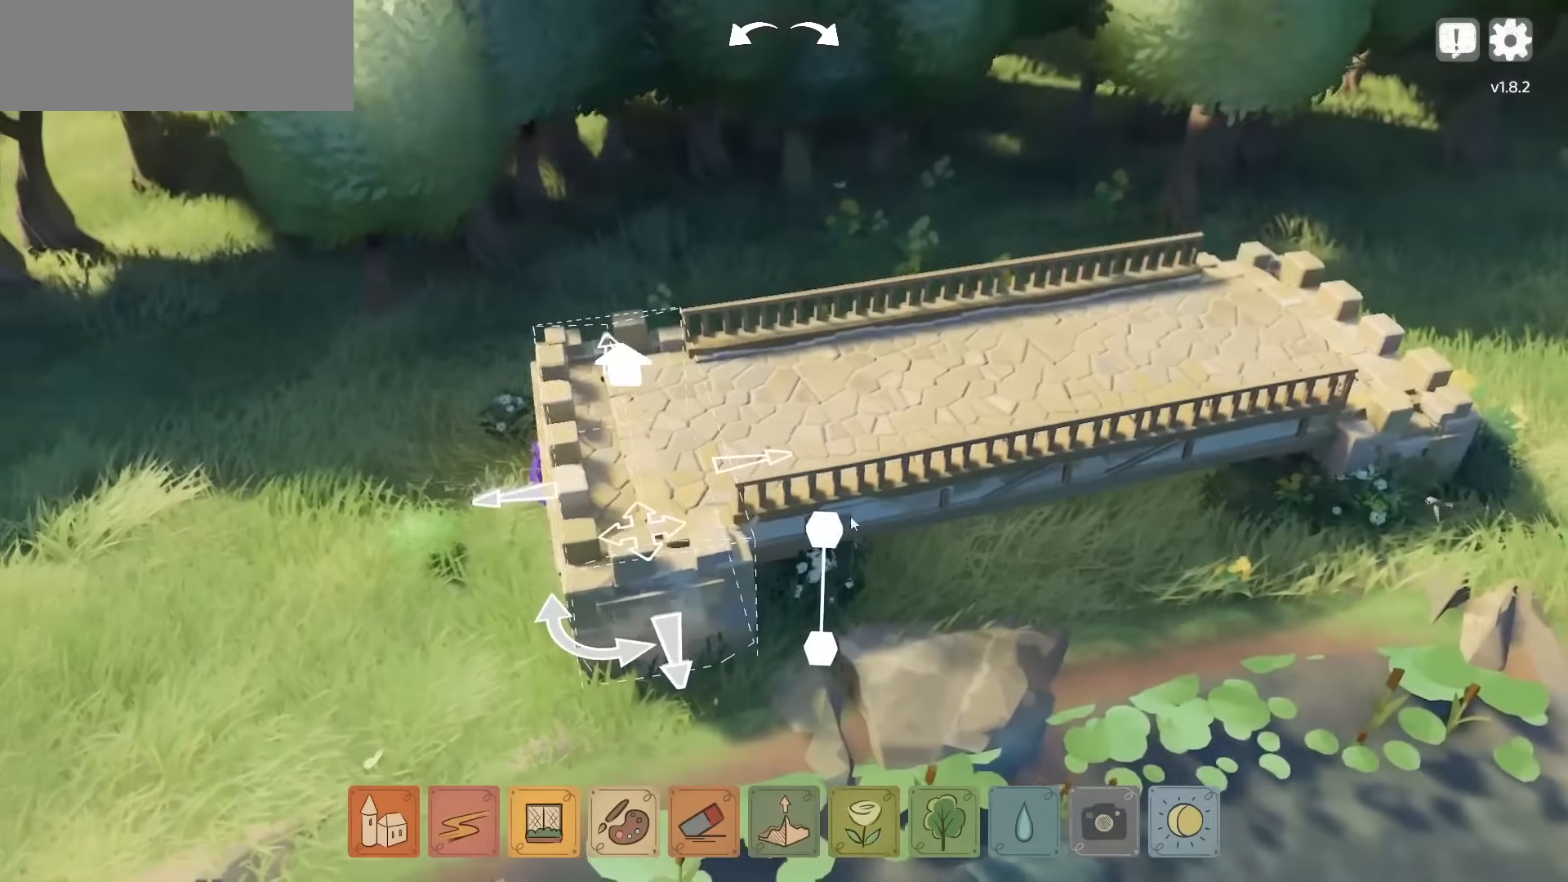
{"keys": ["d", "w"], "mouse": ["right"], "events": [[84, "d", "down"], [200, "mouse_right", "down"], [234, "w", "down"]]}
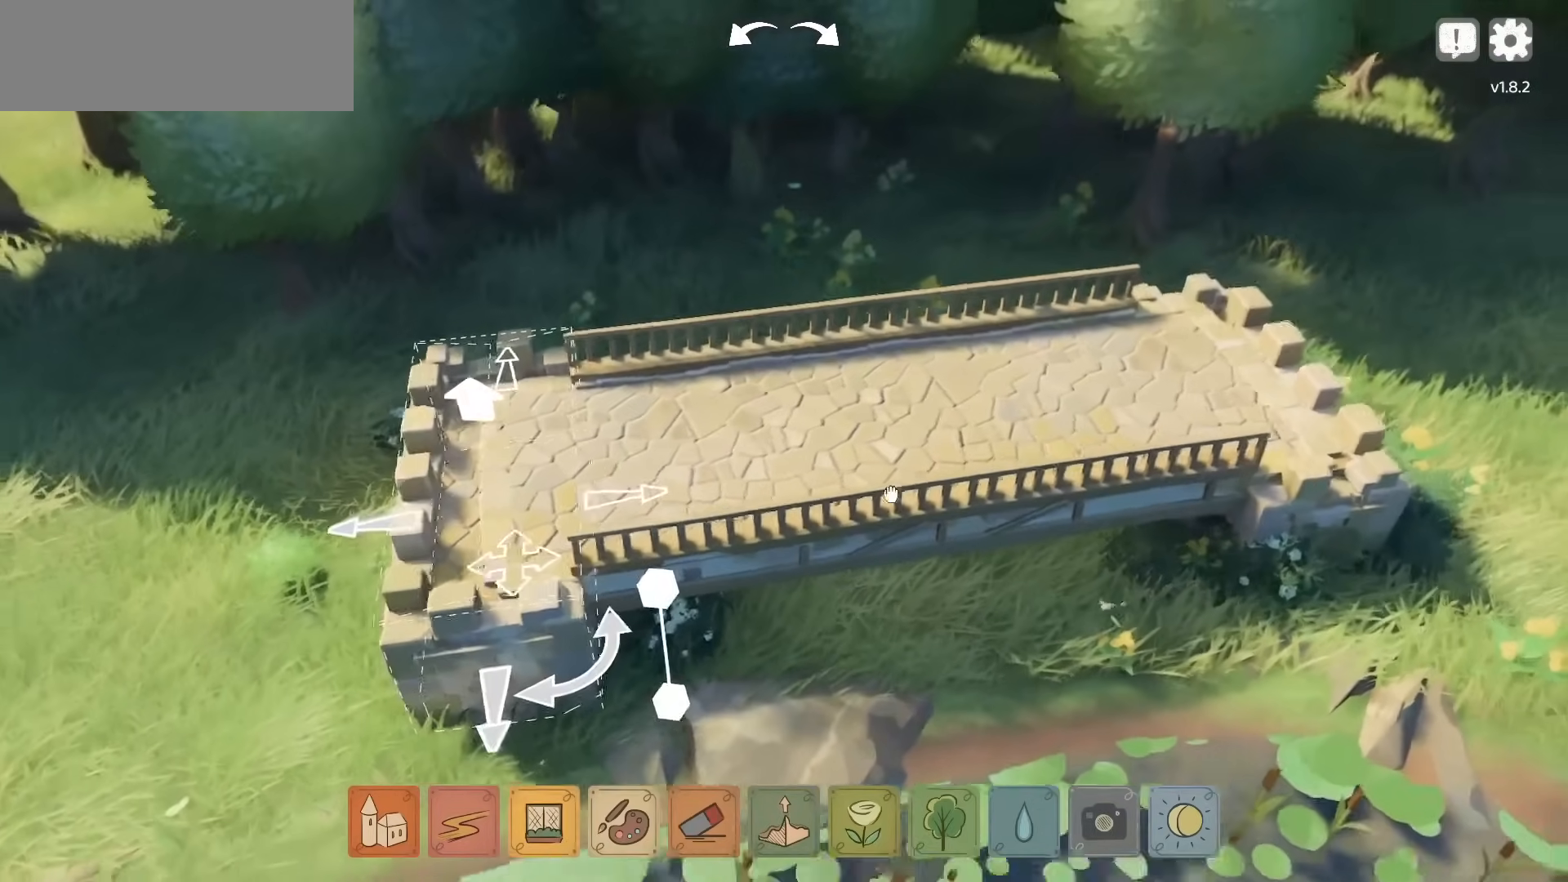
{"keys": ["d"], "mouse": [], "events": [[17, "mouse_right", "up"], [17, "w", "up"]]}
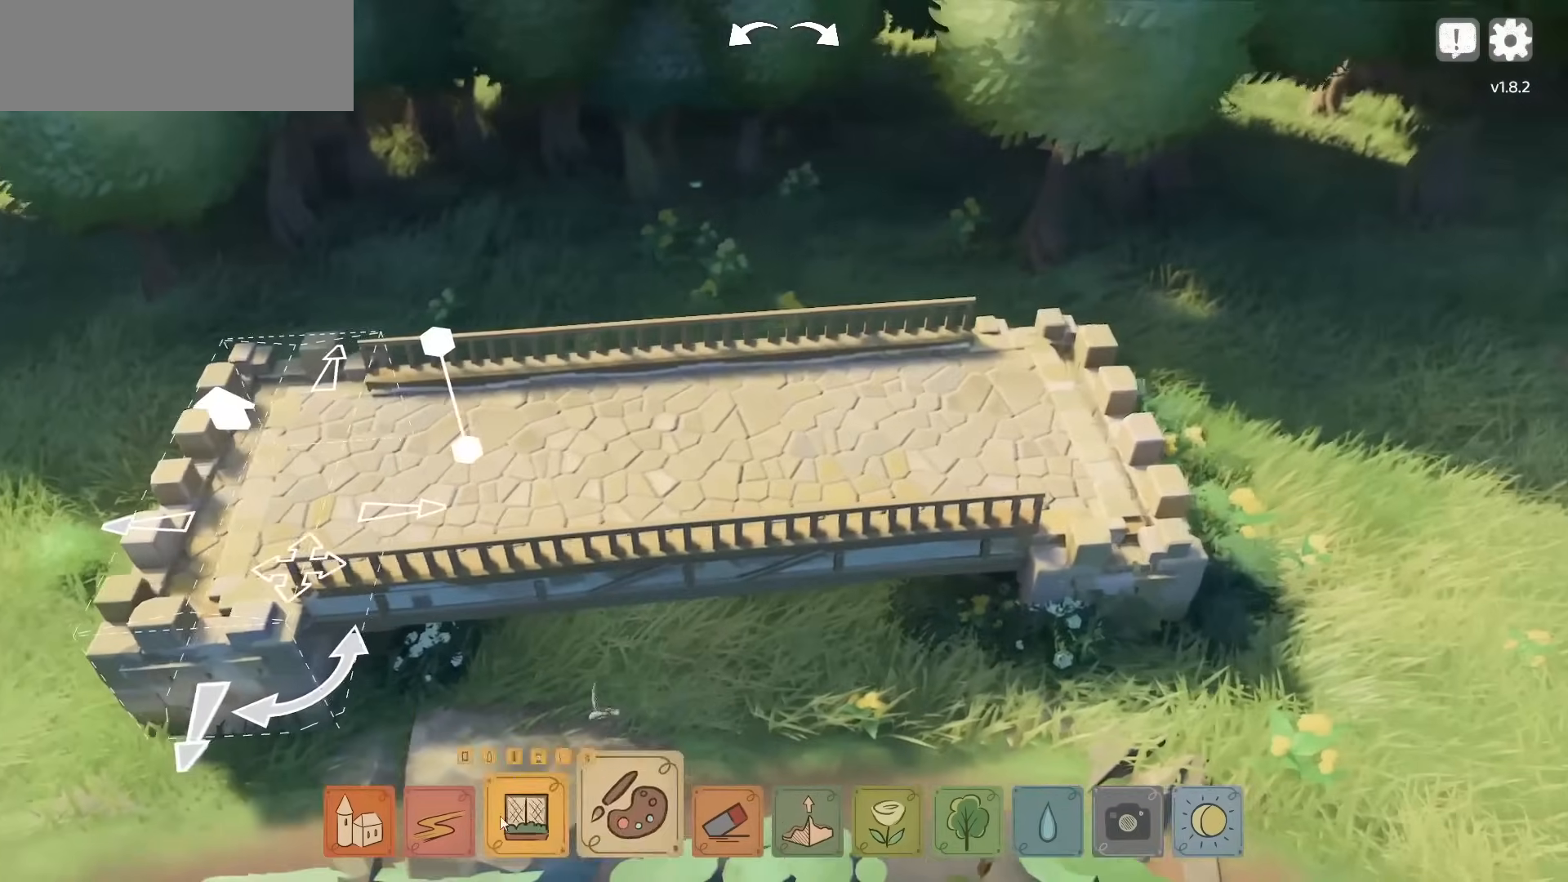
{"keys": [], "mouse": [], "events": [[317, "d", "up"], [334, "mouse_left", "down"], [417, "mouse_left", "up"]]}
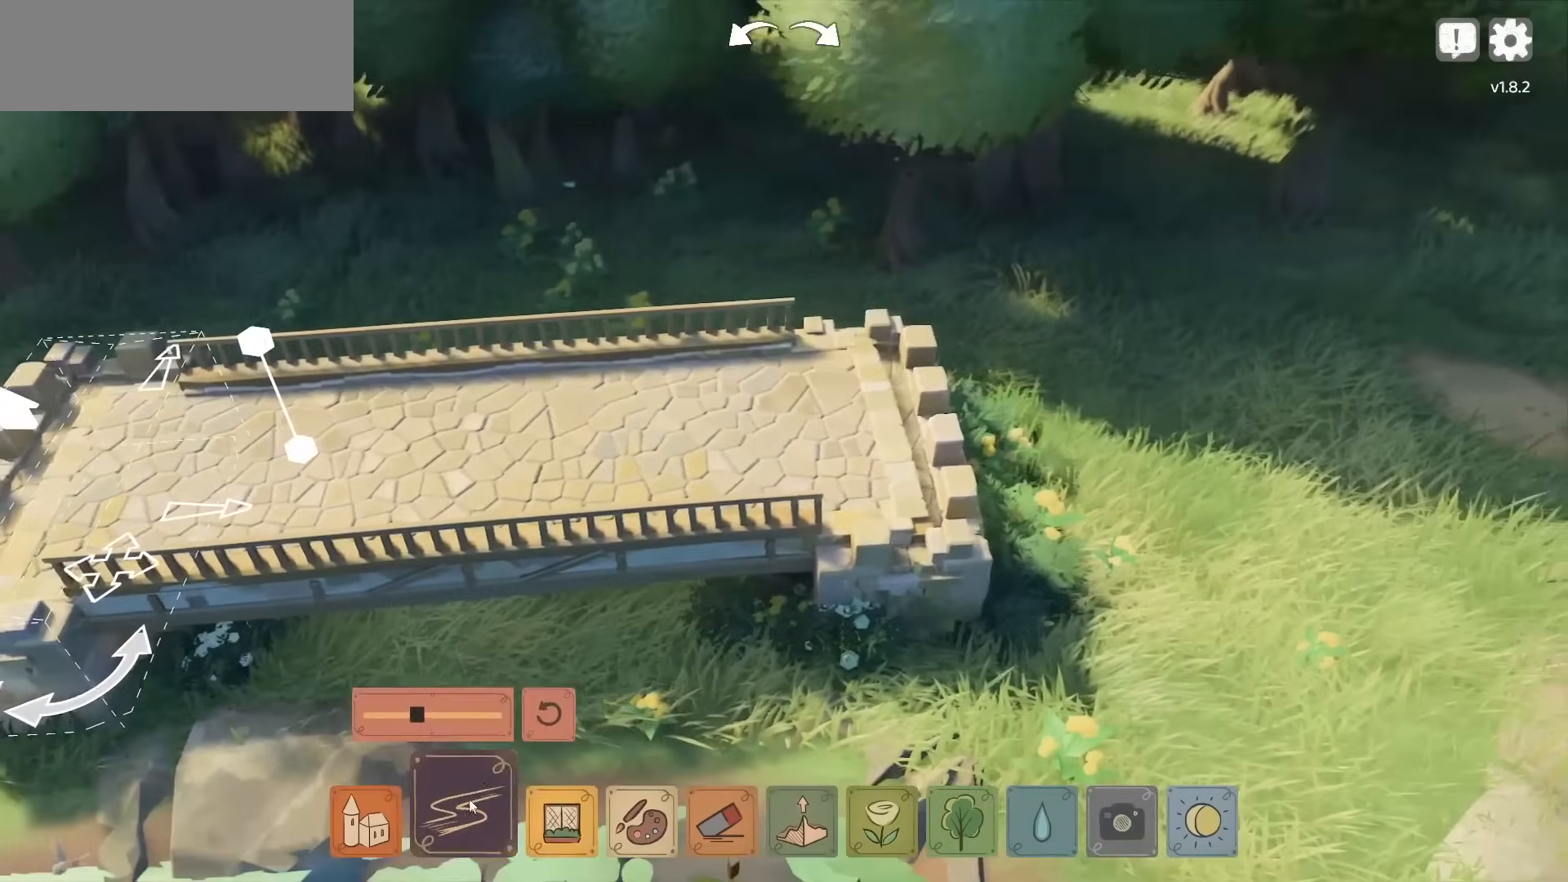
{"keys": [], "mouse": [], "events": [[117, "d", "down"], [184, "mouse_right", "down"], [417, "mouse_right", "up"], [484, "d", "up"]]}